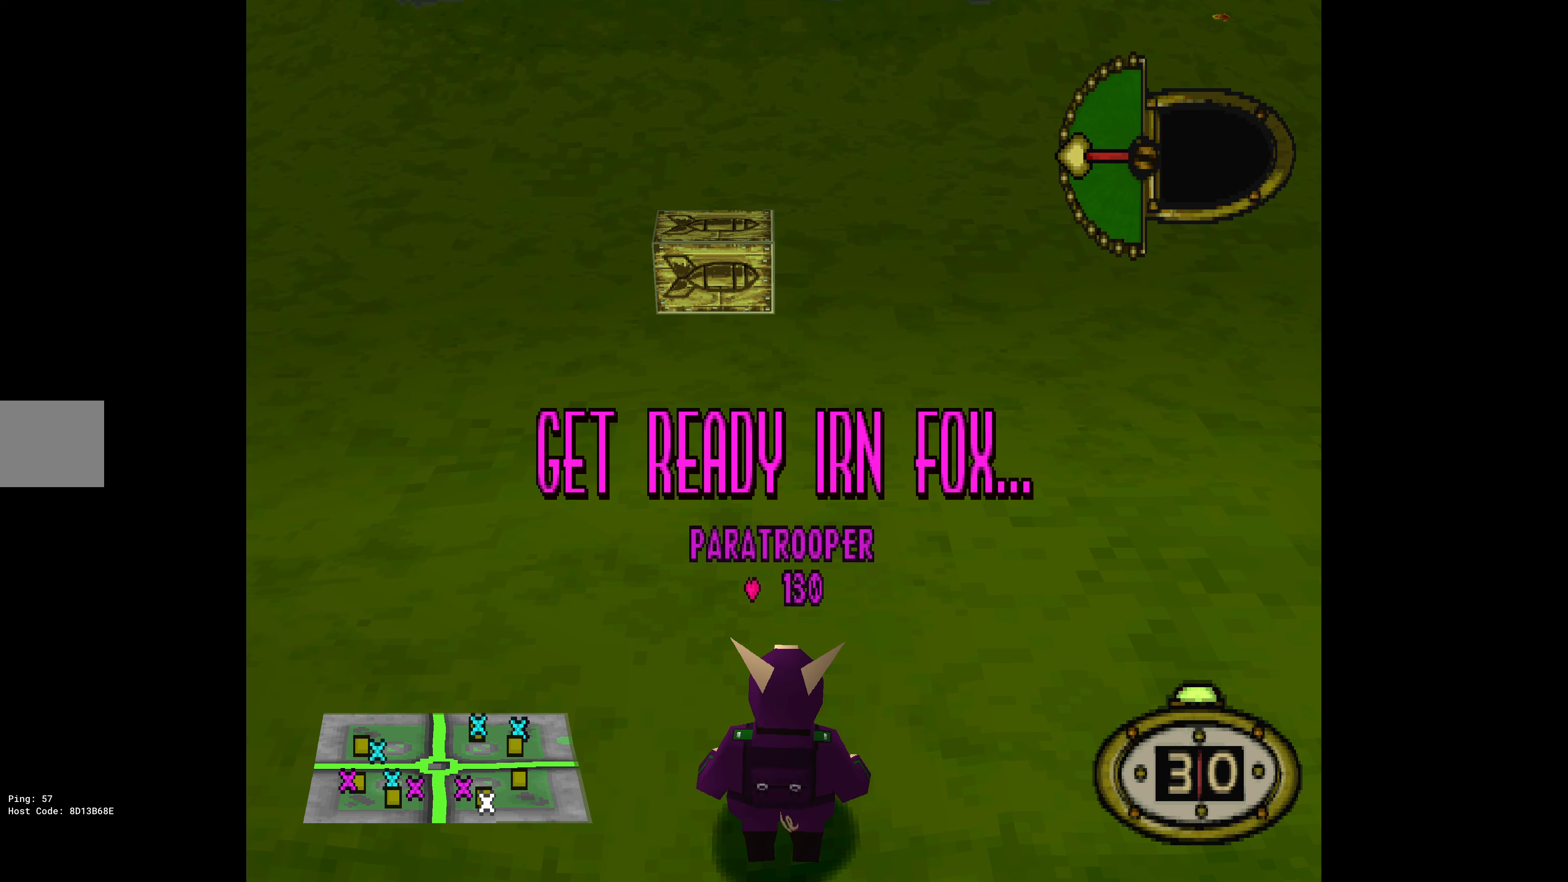
Gameplay with a controller (PlayStation layout); each line is a JSON object with the inputs held at the frame after it. "events" lists button and stick changes between this image and that frame as [ms after this image, input, new state], when the widget could be followed in between. Not read: left_stick right_stick.
{"buttons": ["DPAD_UP"], "events": [[500, "DPAD_UP", "down"]]}
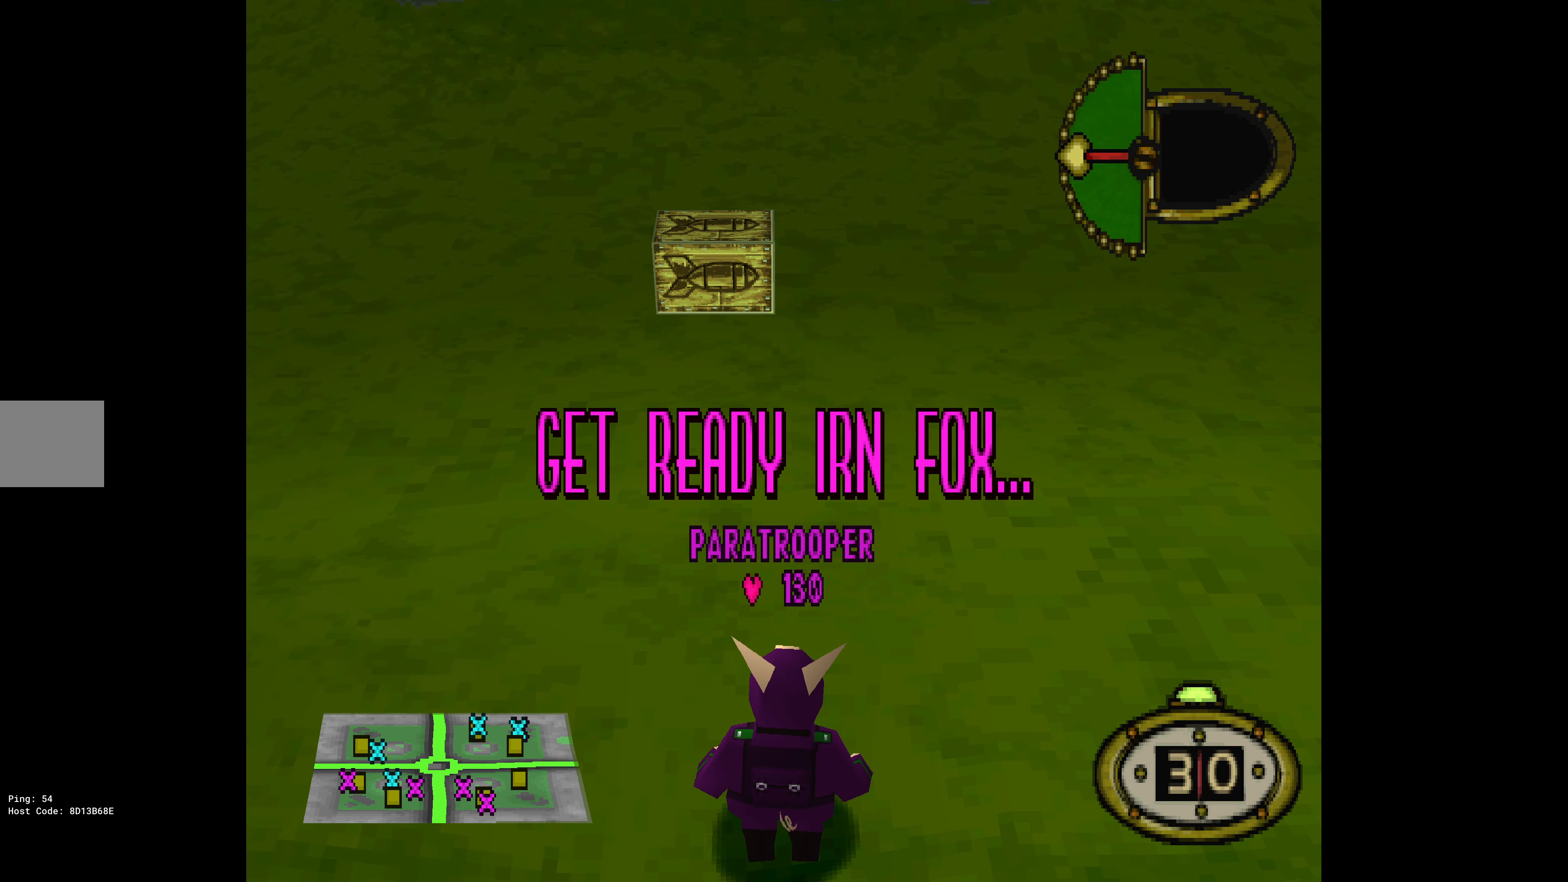
{"buttons": ["DPAD_UP"], "events": []}
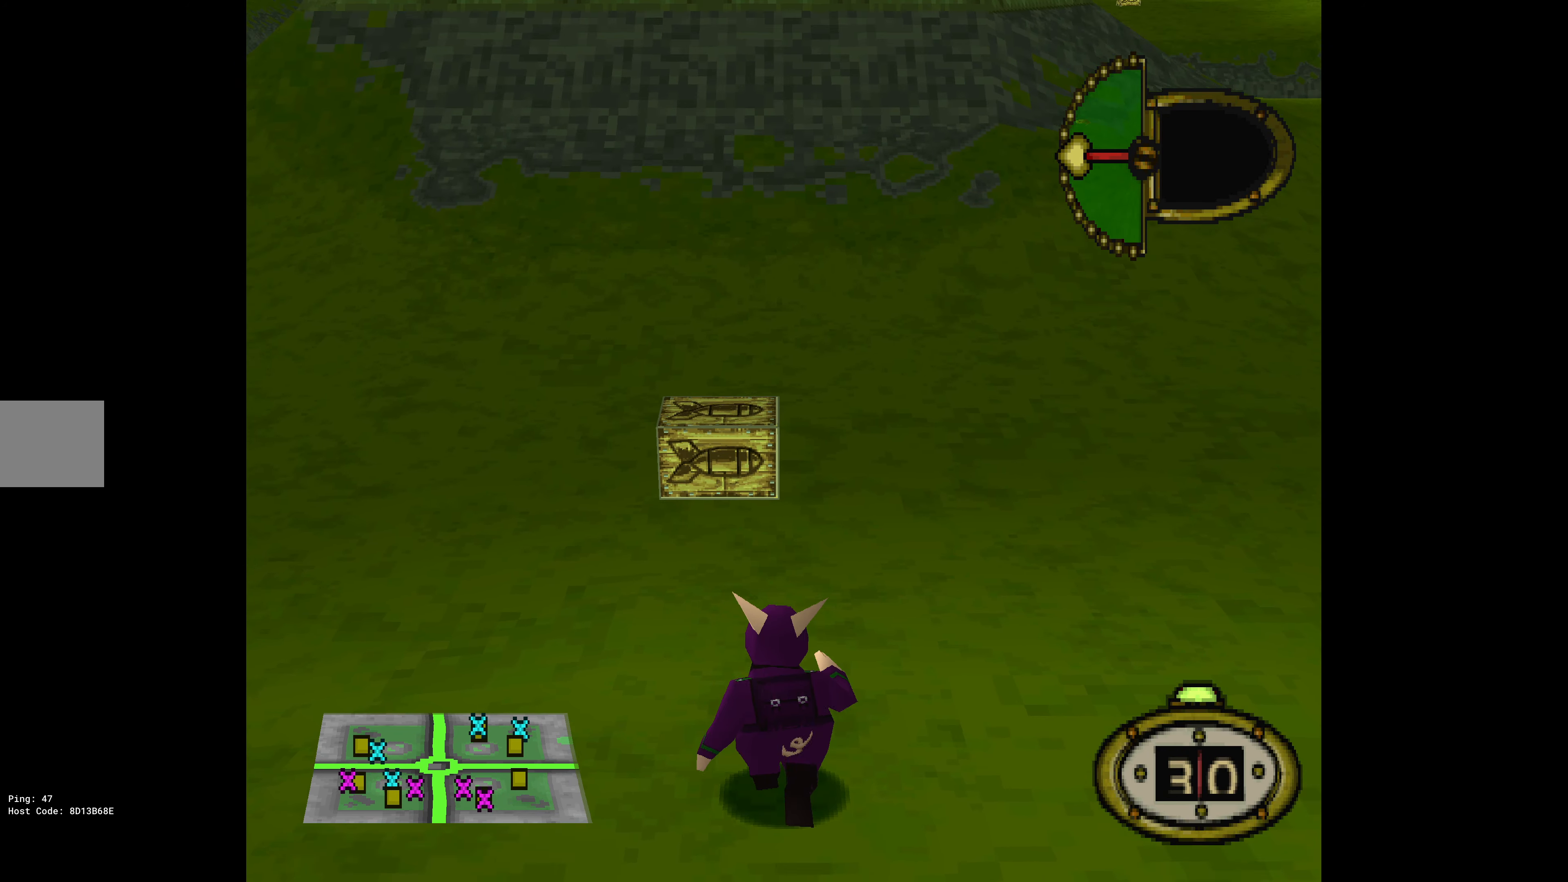
{"buttons": ["DPAD_UP", "DPAD_LEFT"], "events": [[133, "DPAD_LEFT", "down"]]}
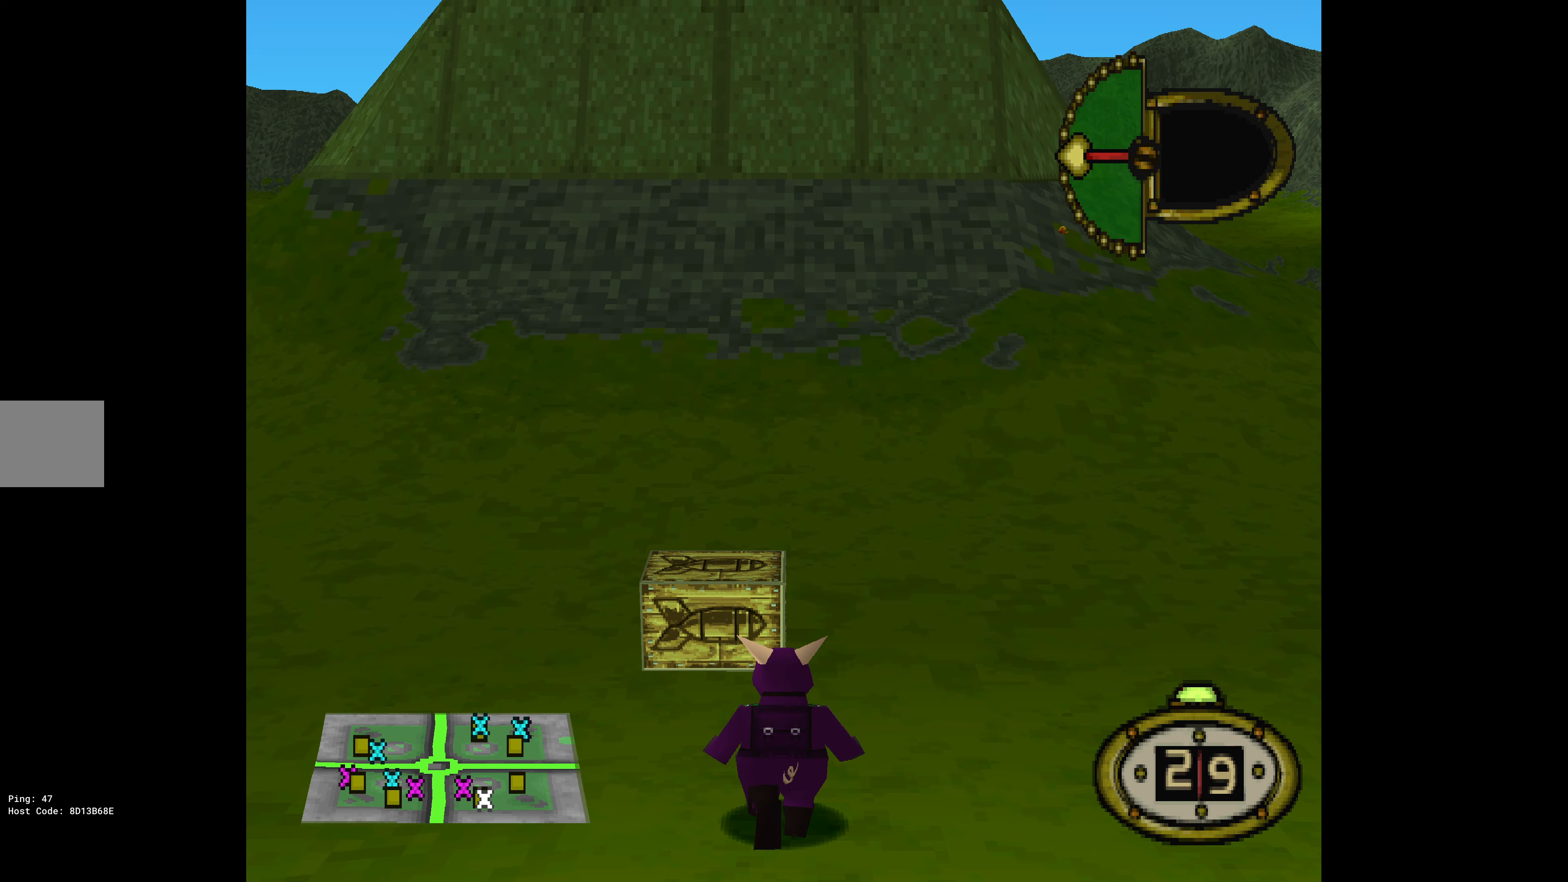
{"buttons": ["DPAD_DOWN", "DPAD_LEFT"], "events": [[100, "DPAD_UP", "up"], [116, "DPAD_DOWN", "down"], [150, "DPAD_LEFT", "up"], [283, "DPAD_LEFT", "down"]]}
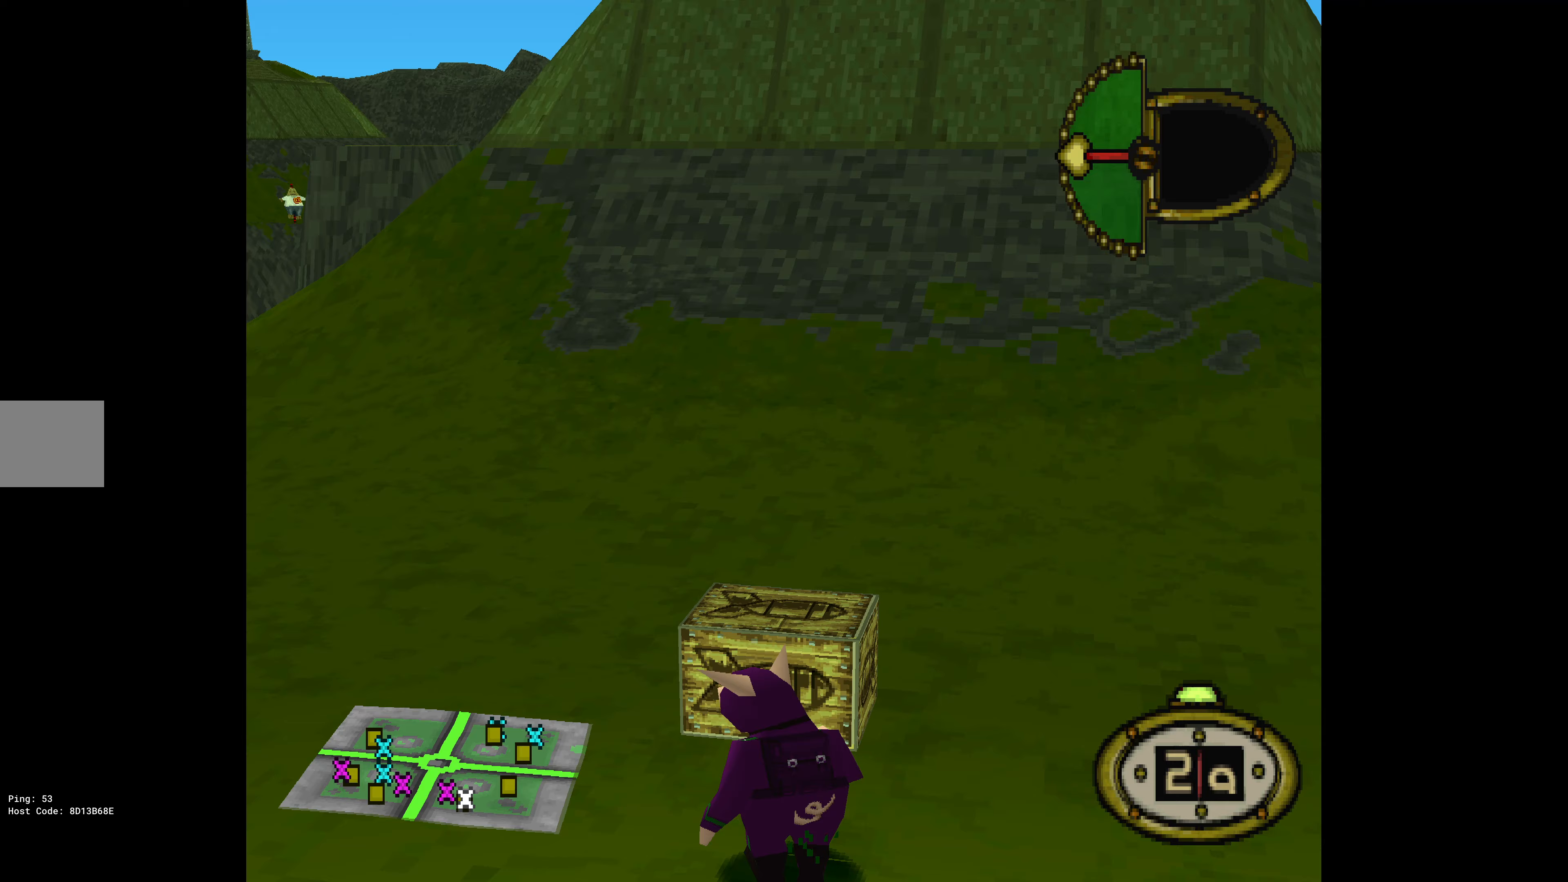
{"buttons": ["DPAD_LEFT"], "events": [[150, "DPAD_DOWN", "up"]]}
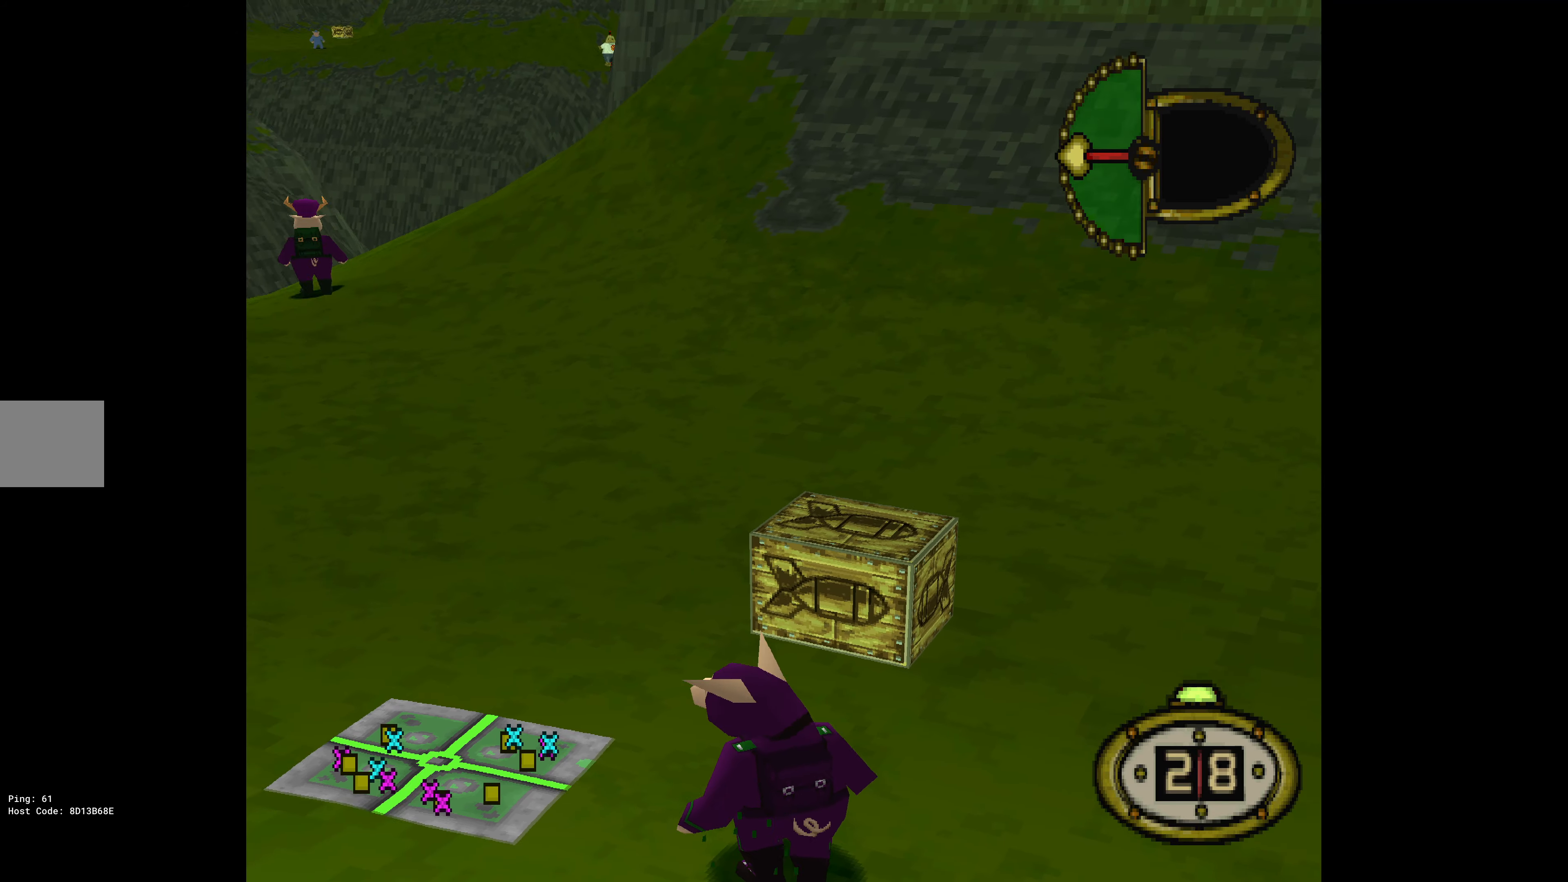
{"buttons": [], "events": [[117, "CIRCLE", "down"], [117, "DPAD_LEFT", "up"], [317, "CIRCLE", "up"]]}
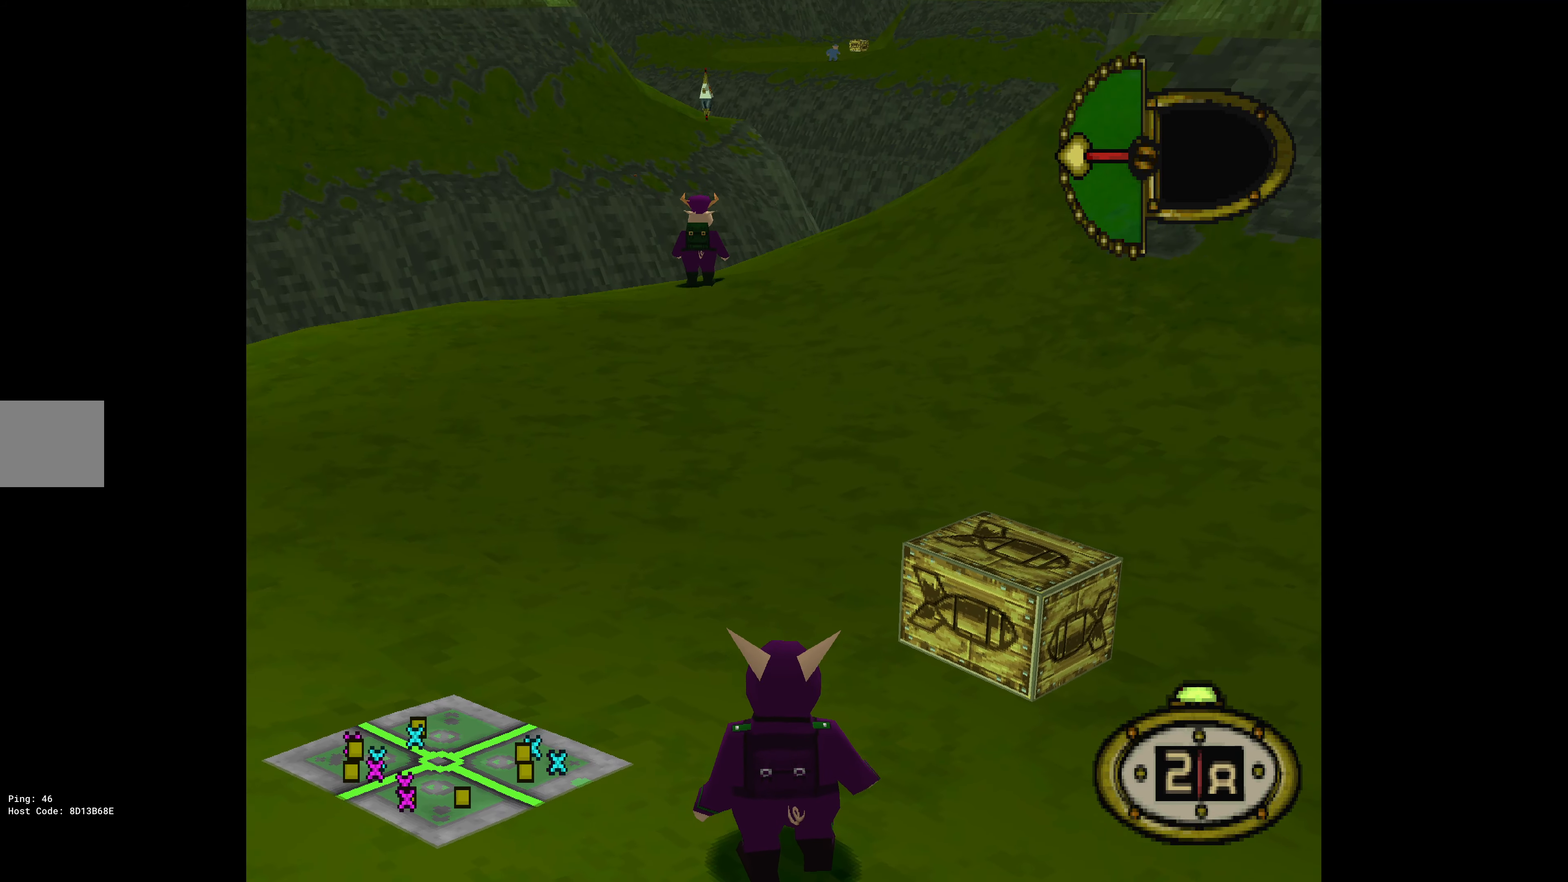
{"buttons": [], "events": [[300, "DPAD_RIGHT", "down"], [450, "DPAD_RIGHT", "up"]]}
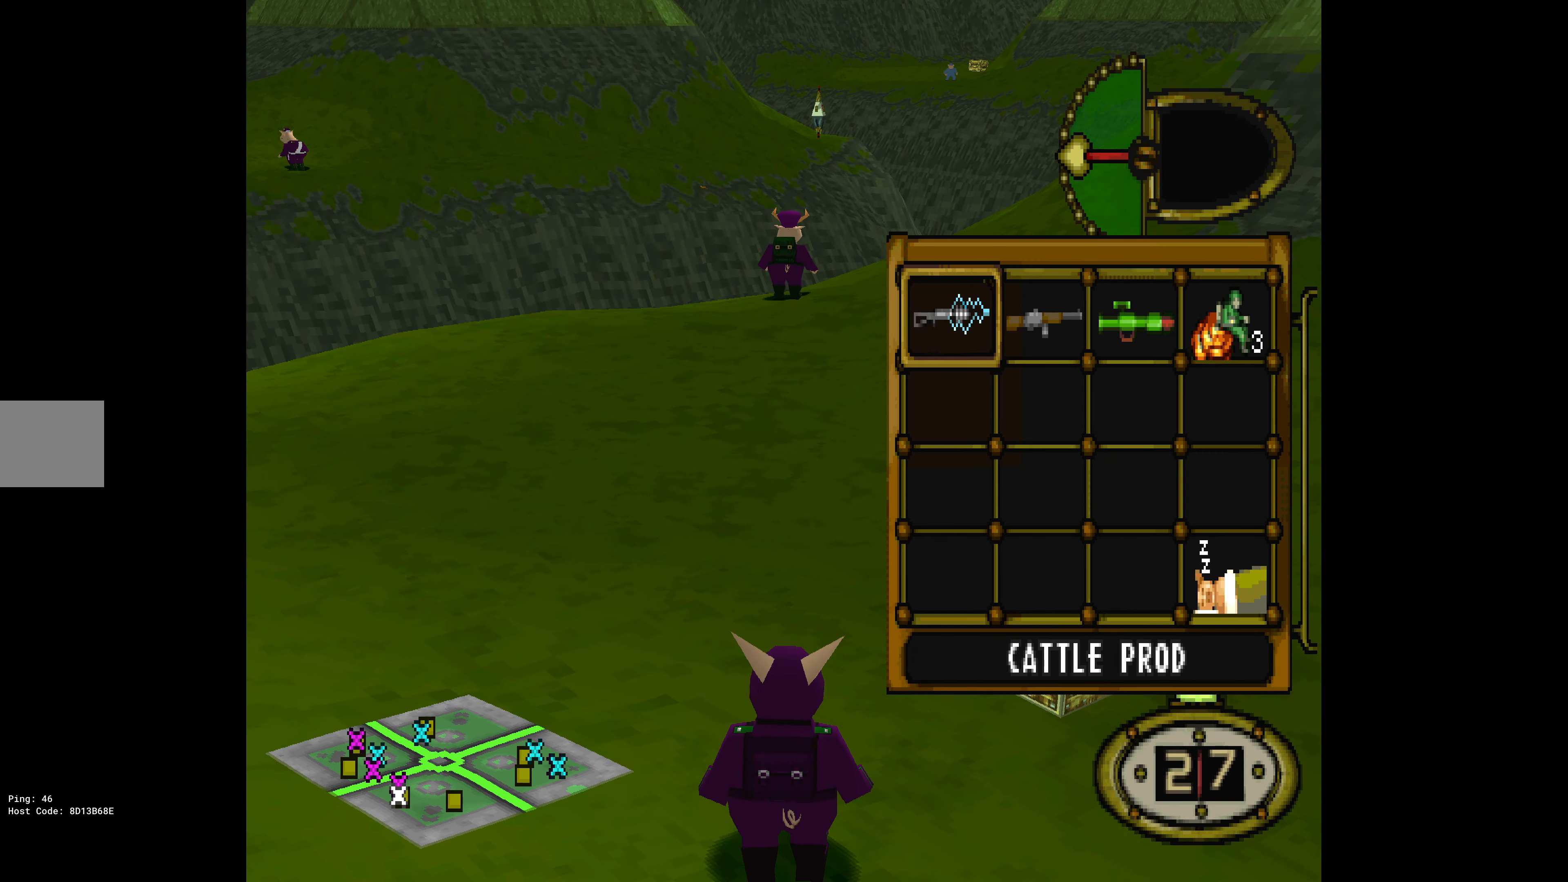
{"buttons": ["DPAD_DOWN", "DPAD_RIGHT"], "events": [[50, "DPAD_RIGHT", "down"], [167, "DPAD_RIGHT", "up"], [267, "DPAD_RIGHT", "down"], [400, "DPAD_RIGHT", "up"], [417, "CROSS", "down"], [483, "DPAD_DOWN", "down"], [483, "DPAD_RIGHT", "down"], [500, "CROSS", "up"]]}
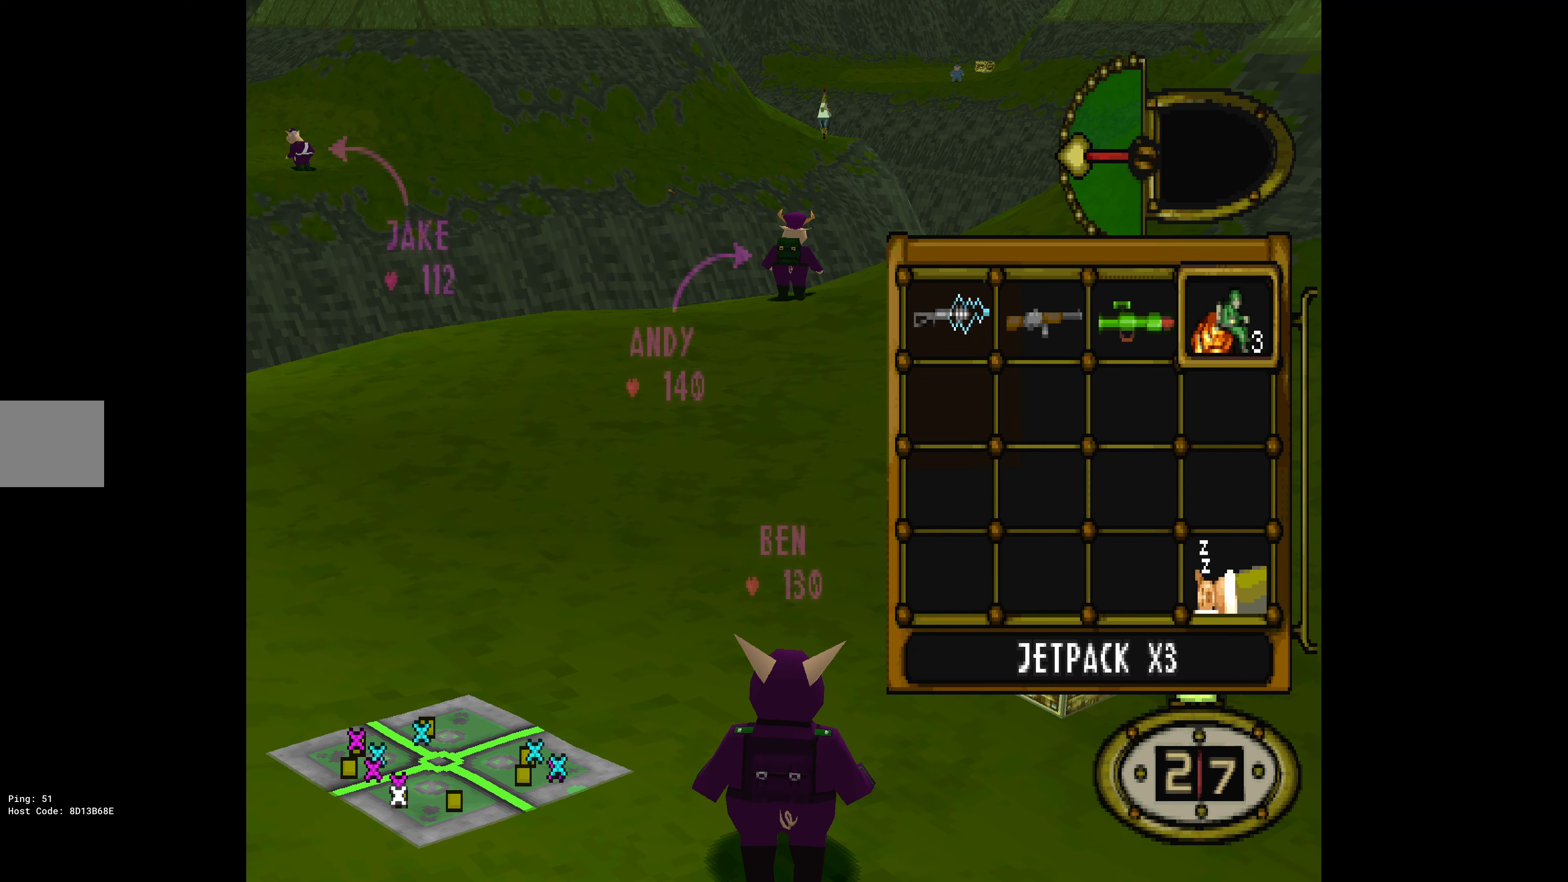
{"buttons": ["DPAD_UP"], "events": [[217, "DPAD_DOWN", "up"], [333, "DPAD_UP", "down"], [483, "DPAD_RIGHT", "up"]]}
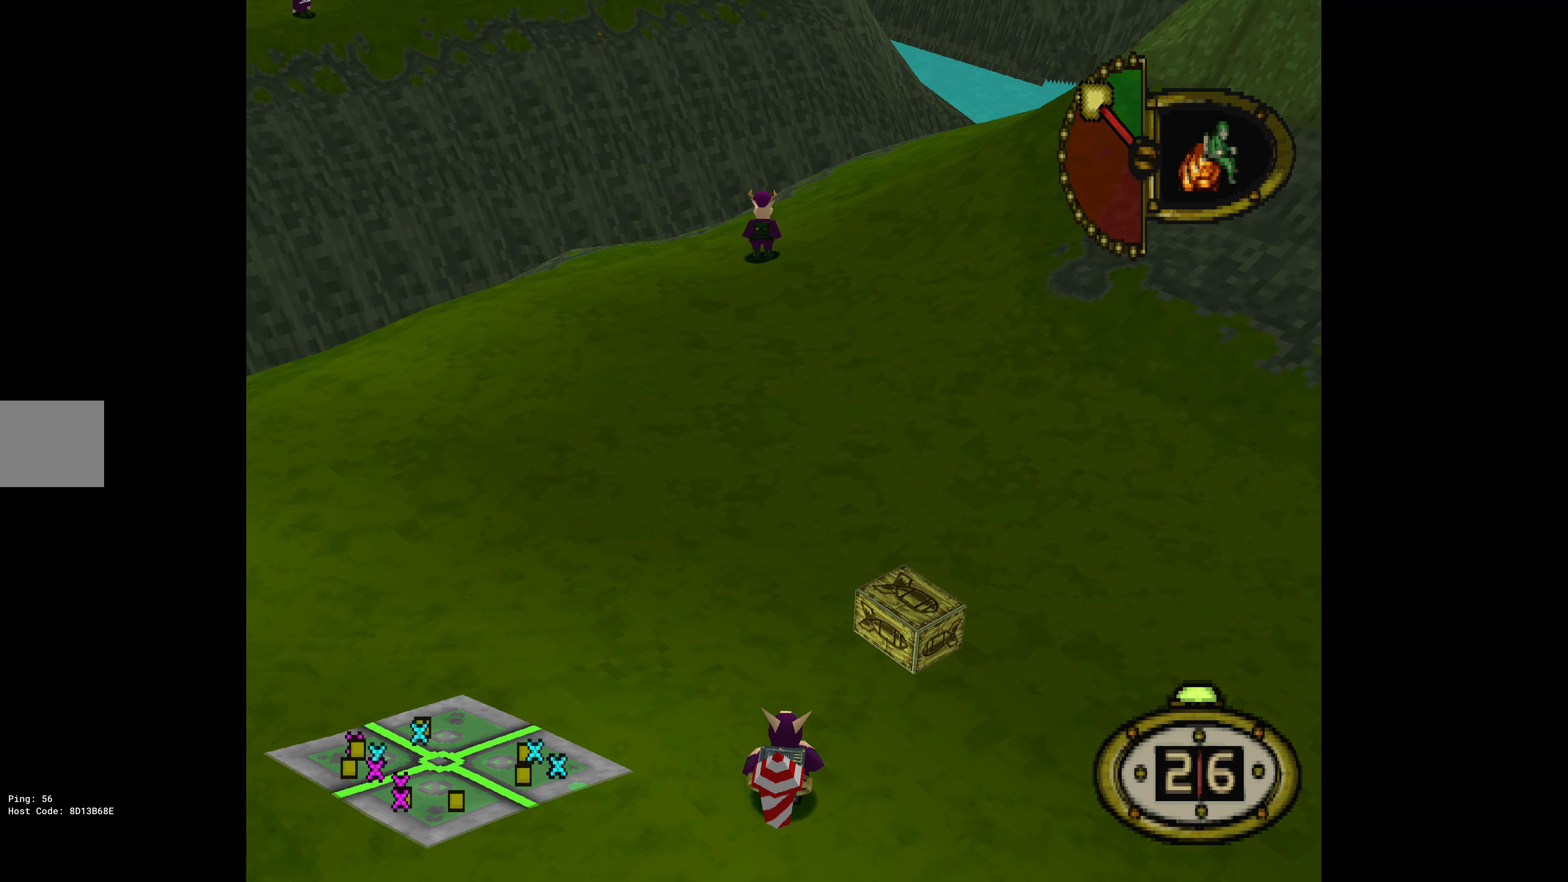
{"buttons": ["DPAD_UP"], "events": []}
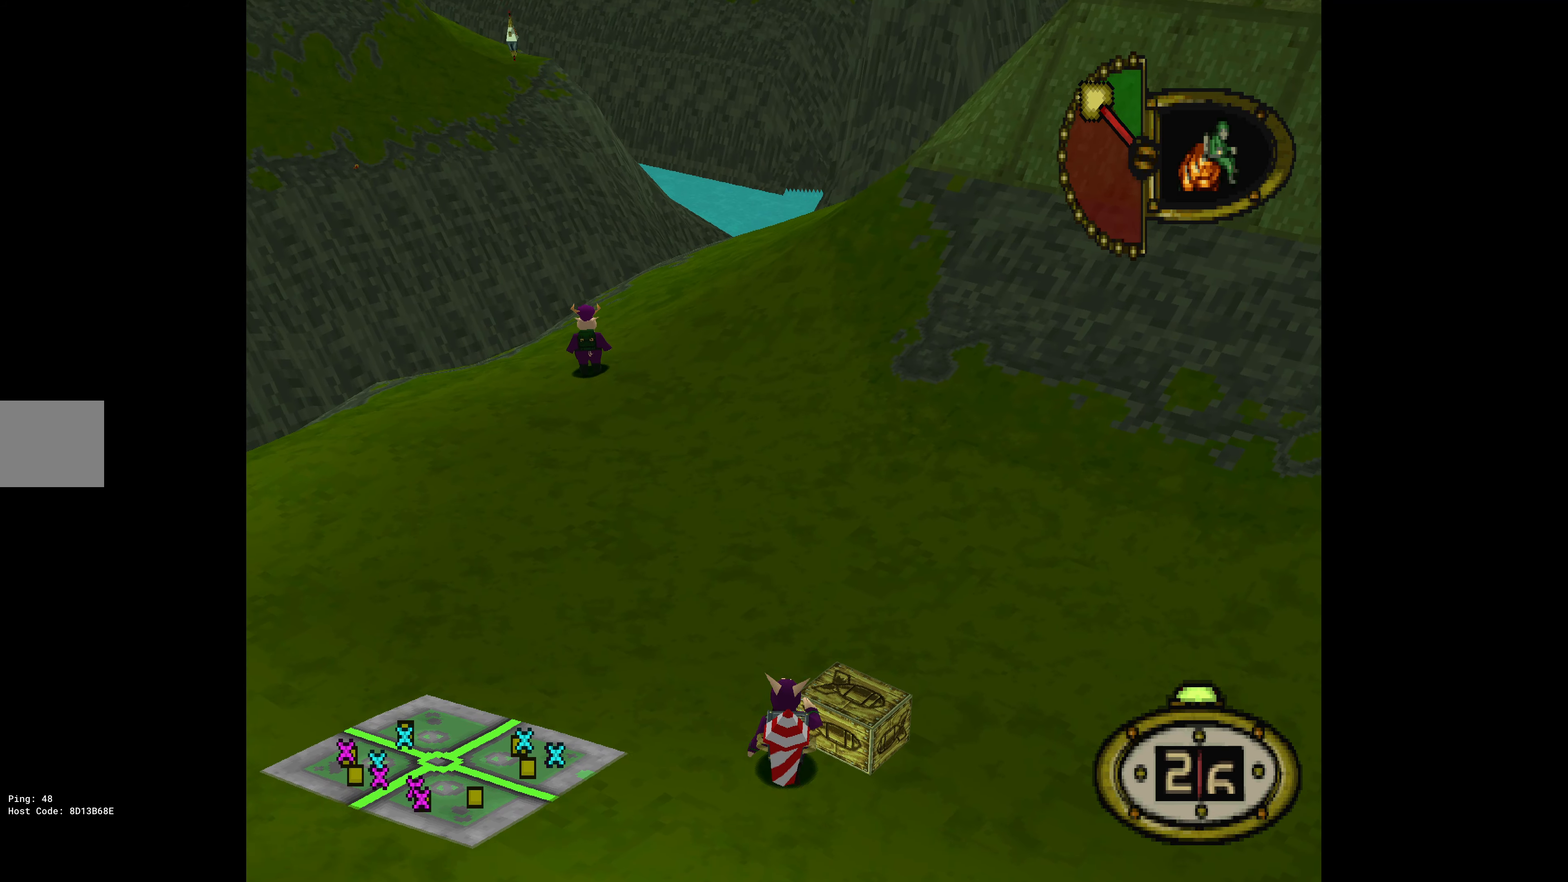
{"buttons": ["DPAD_UP"], "events": [[67, "DPAD_LEFT", "down"], [283, "DPAD_LEFT", "up"]]}
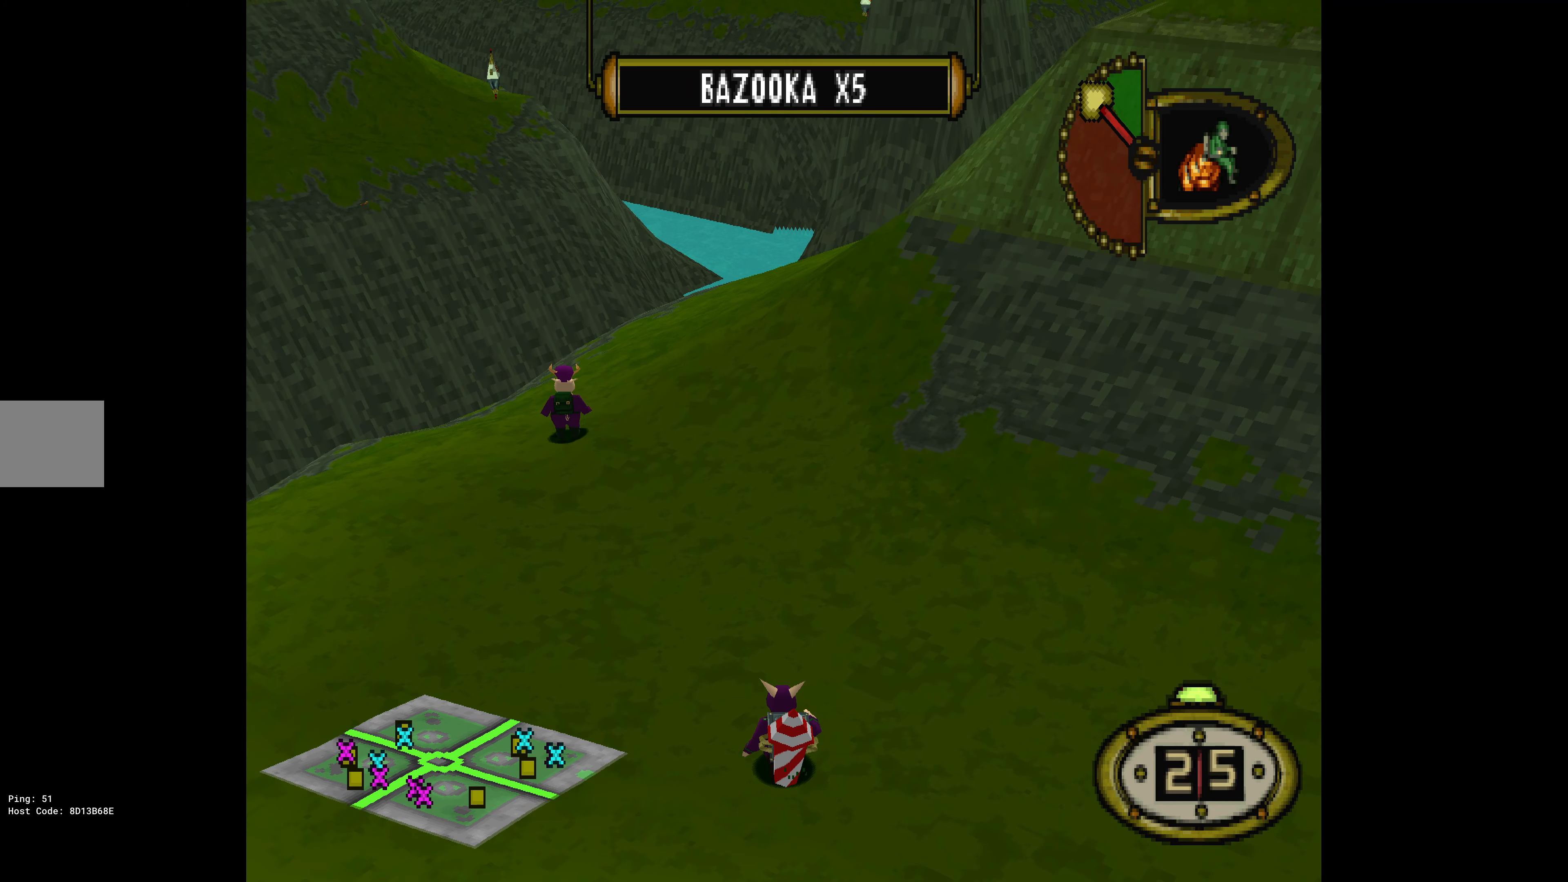
{"buttons": ["DPAD_UP"], "events": []}
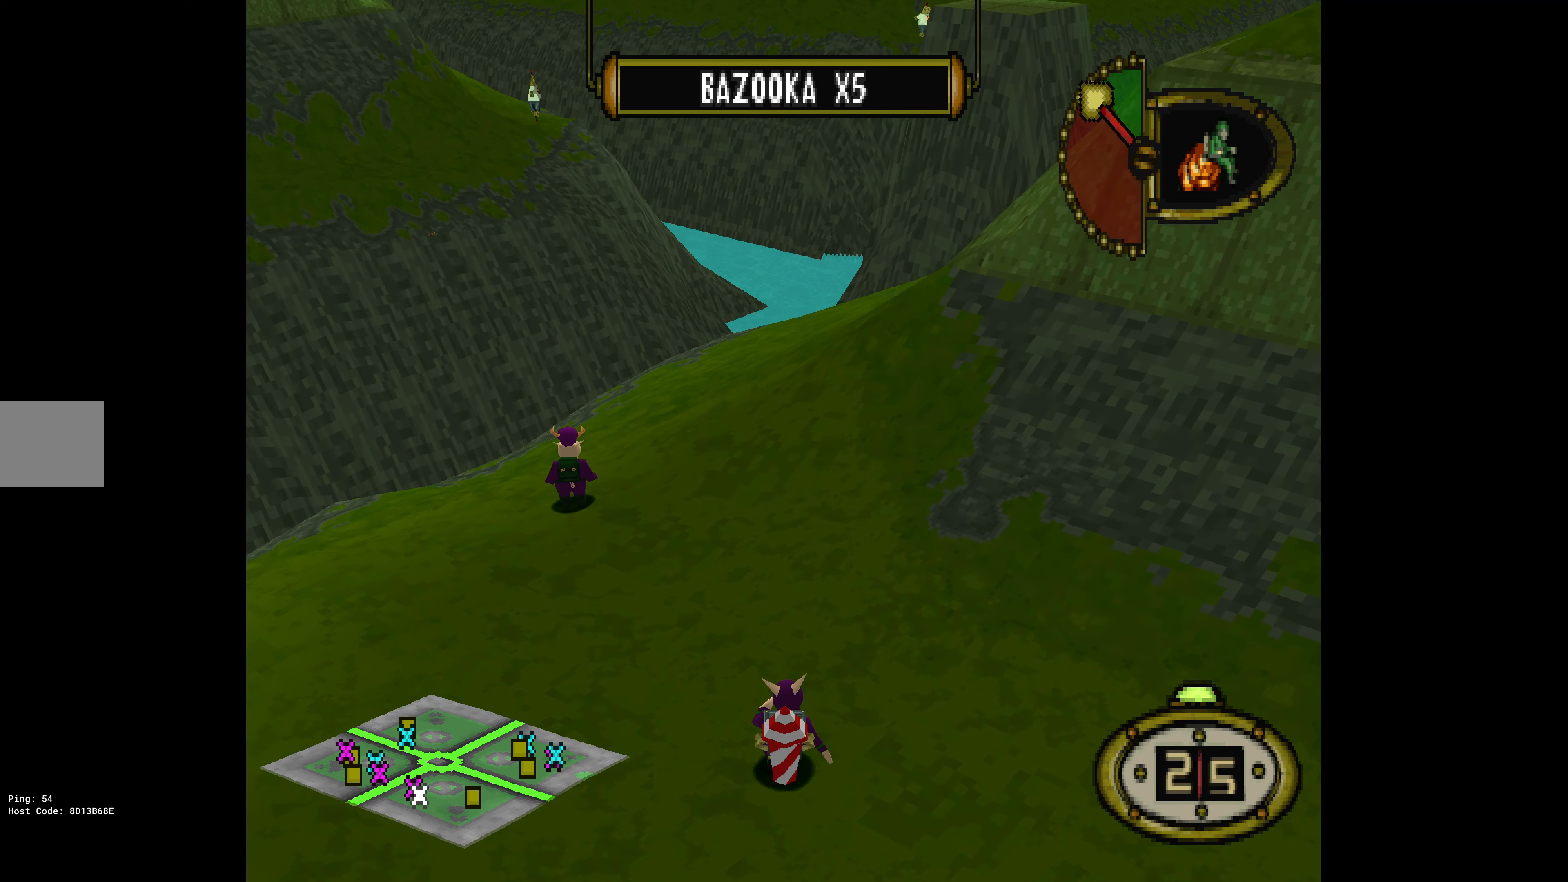
{"buttons": ["DPAD_UP"], "events": []}
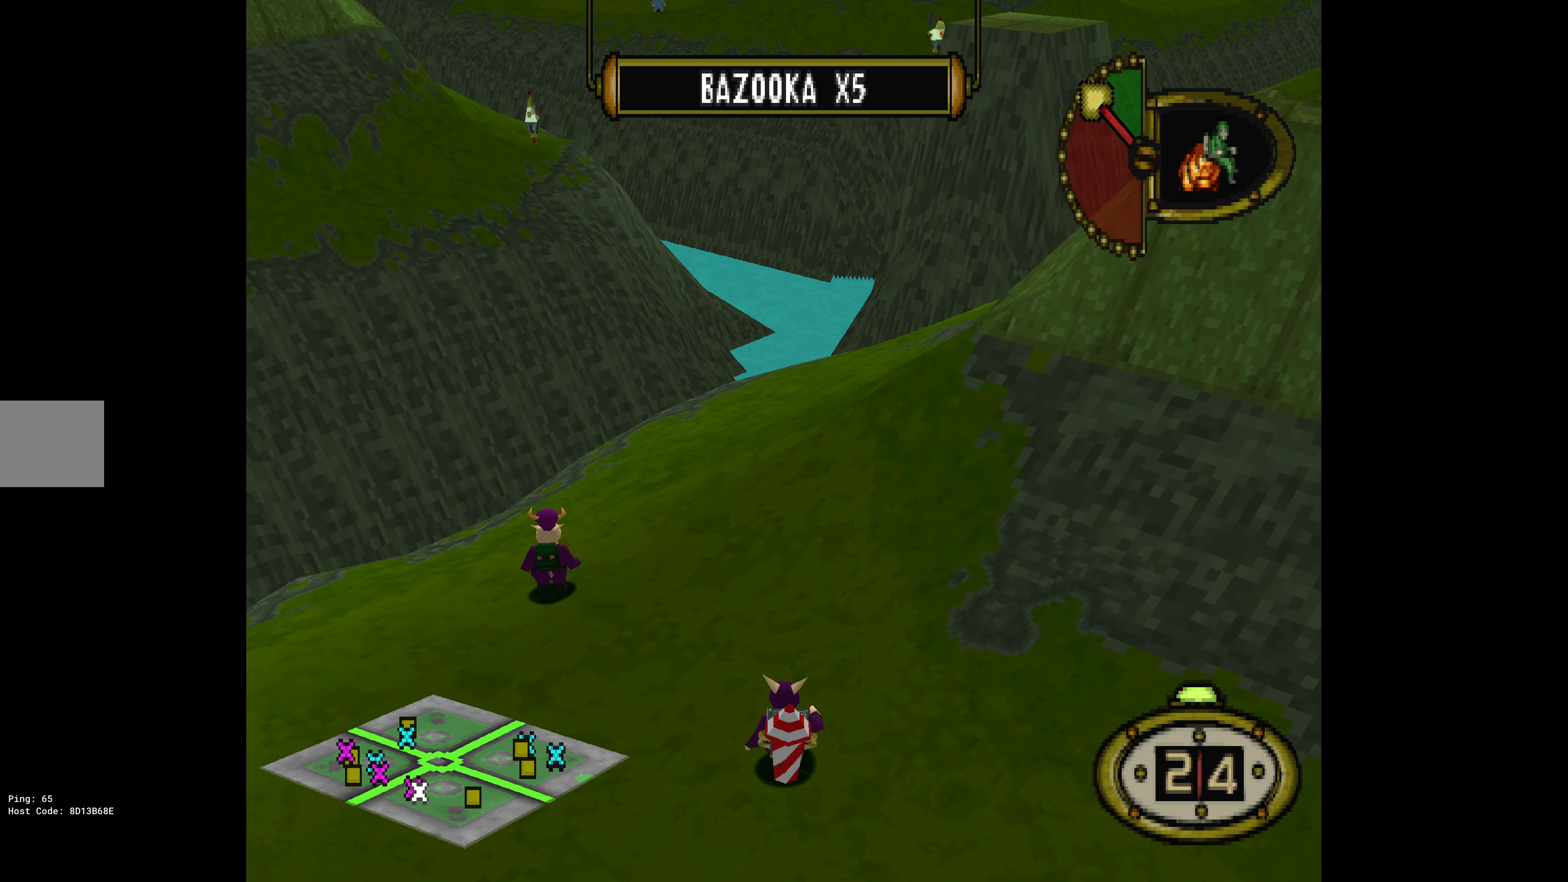
{"buttons": ["DPAD_UP", "DPAD_RIGHT"], "events": [[17, "DPAD_LEFT", "down"], [67, "DPAD_LEFT", "up"], [450, "DPAD_RIGHT", "down"]]}
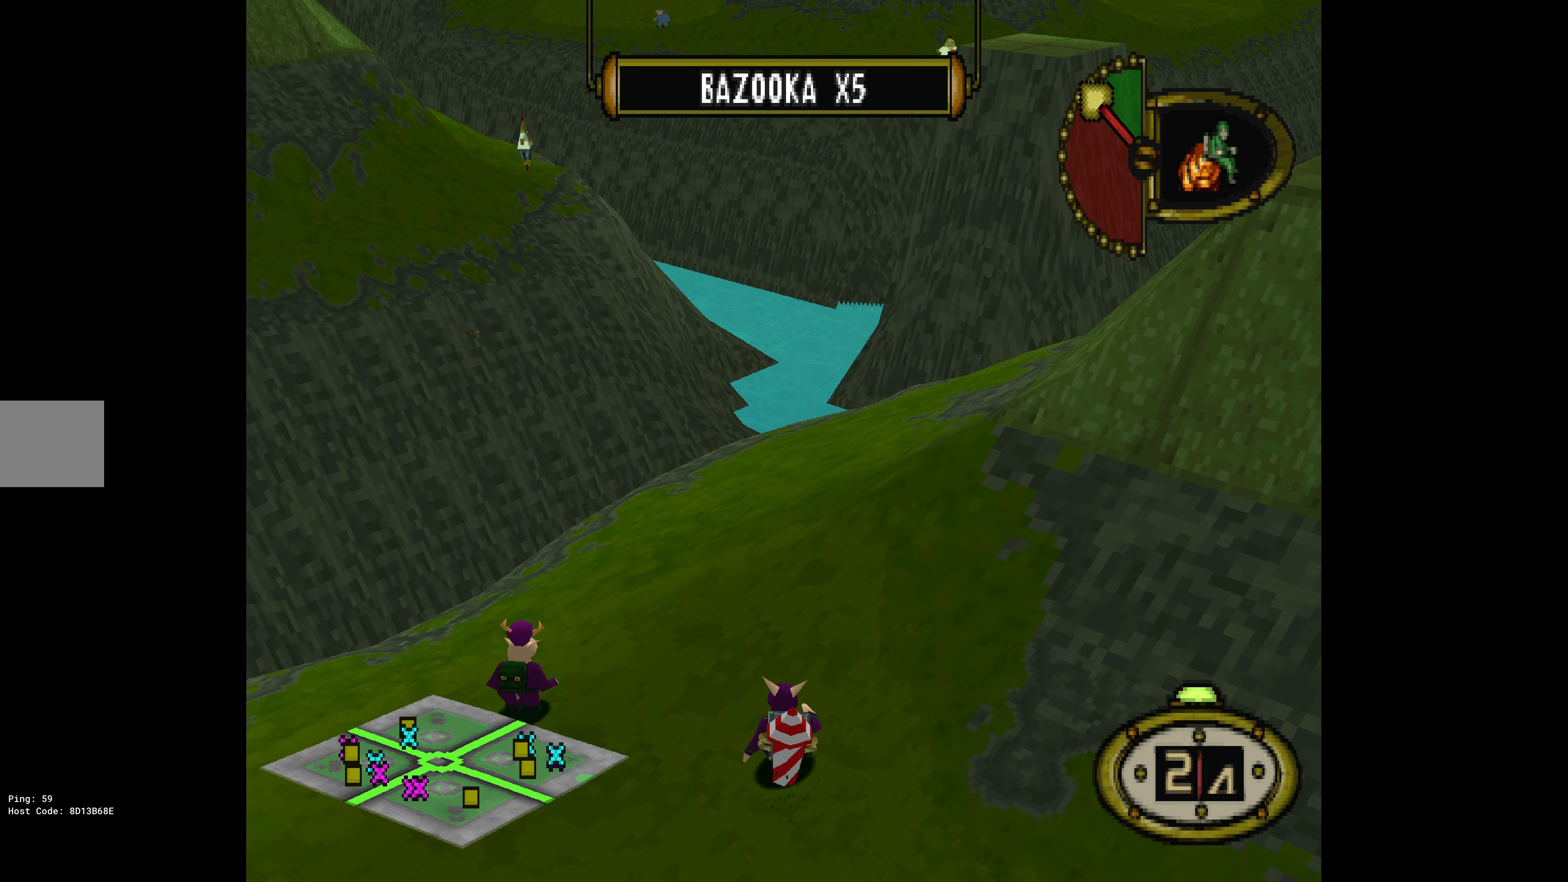
{"buttons": ["L1"], "events": [[184, "DPAD_RIGHT", "up"], [400, "DPAD_UP", "up"], [434, "L1", "down"]]}
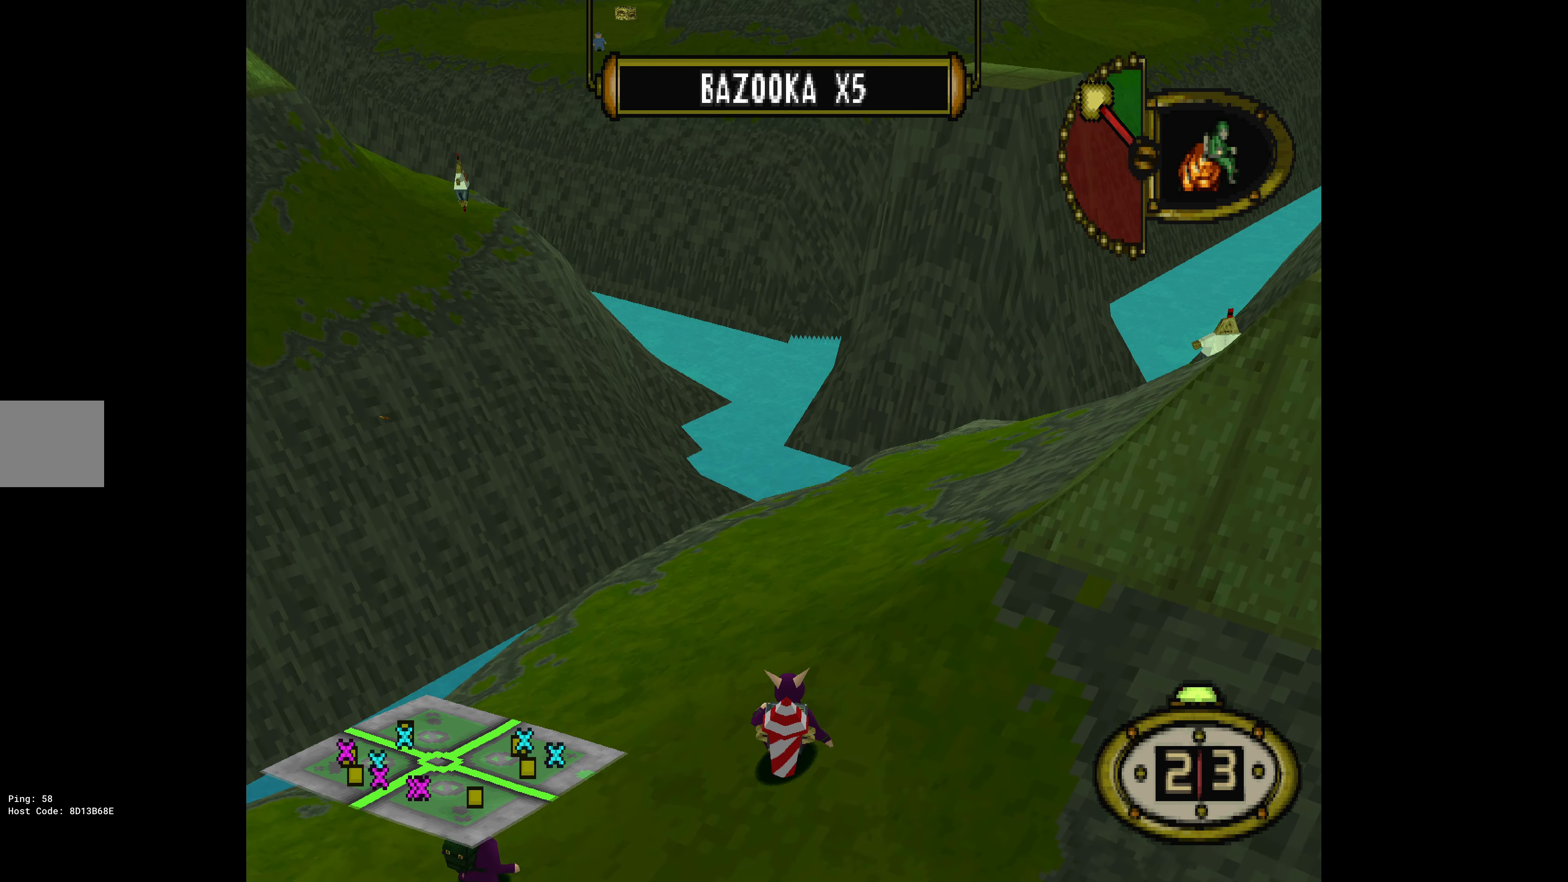
{"buttons": ["DPAD_UP"], "events": [[384, "L1", "up"], [417, "DPAD_UP", "down"]]}
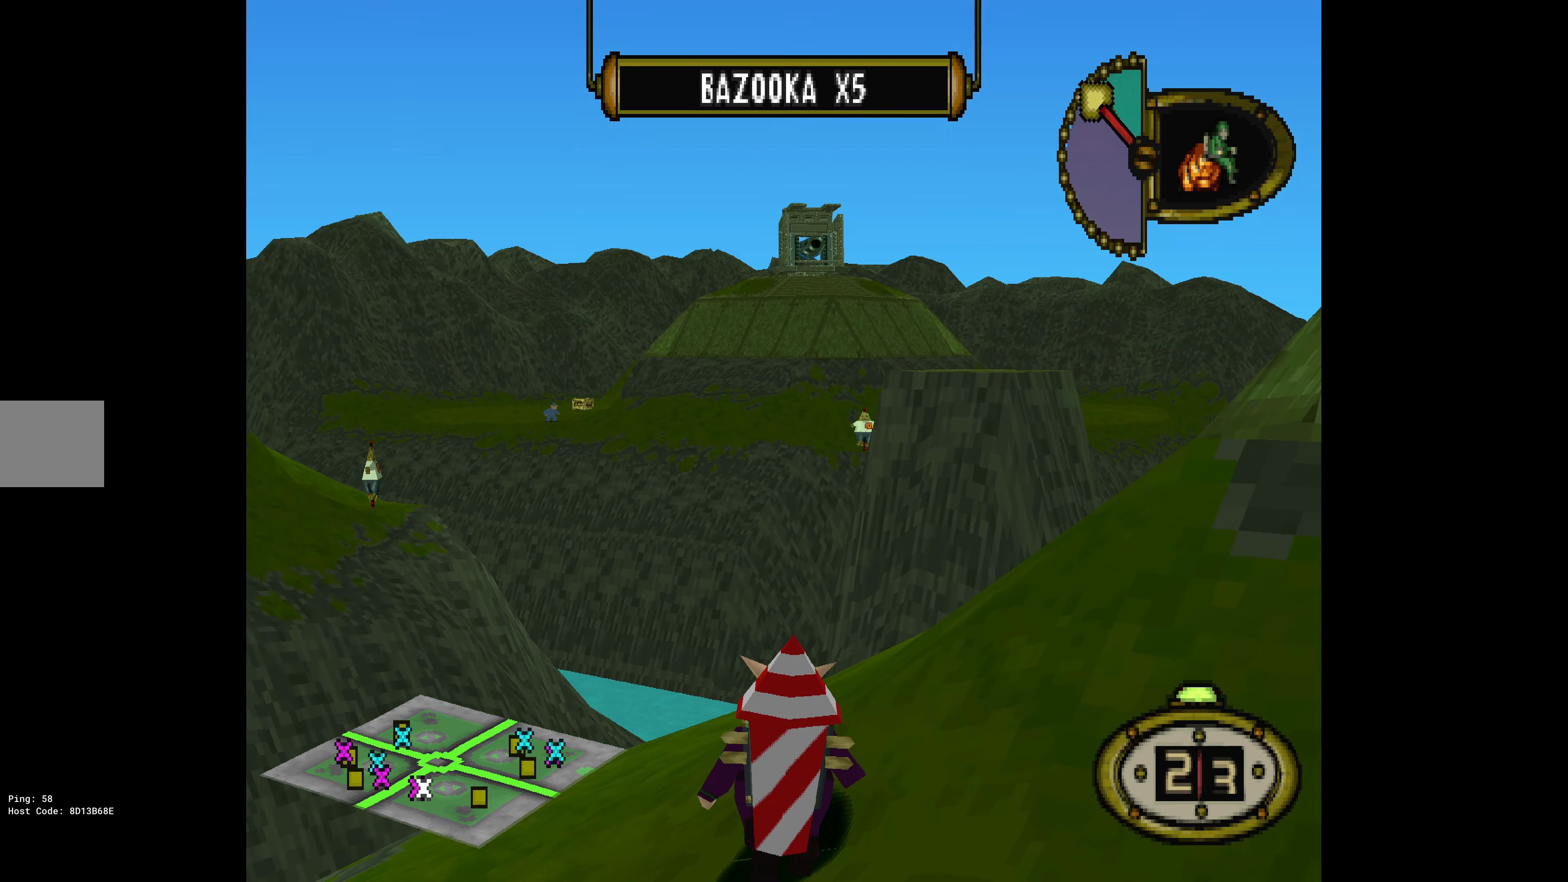
{"buttons": ["DPAD_UP"], "events": [[267, "DPAD_RIGHT", "down"], [384, "DPAD_RIGHT", "up"]]}
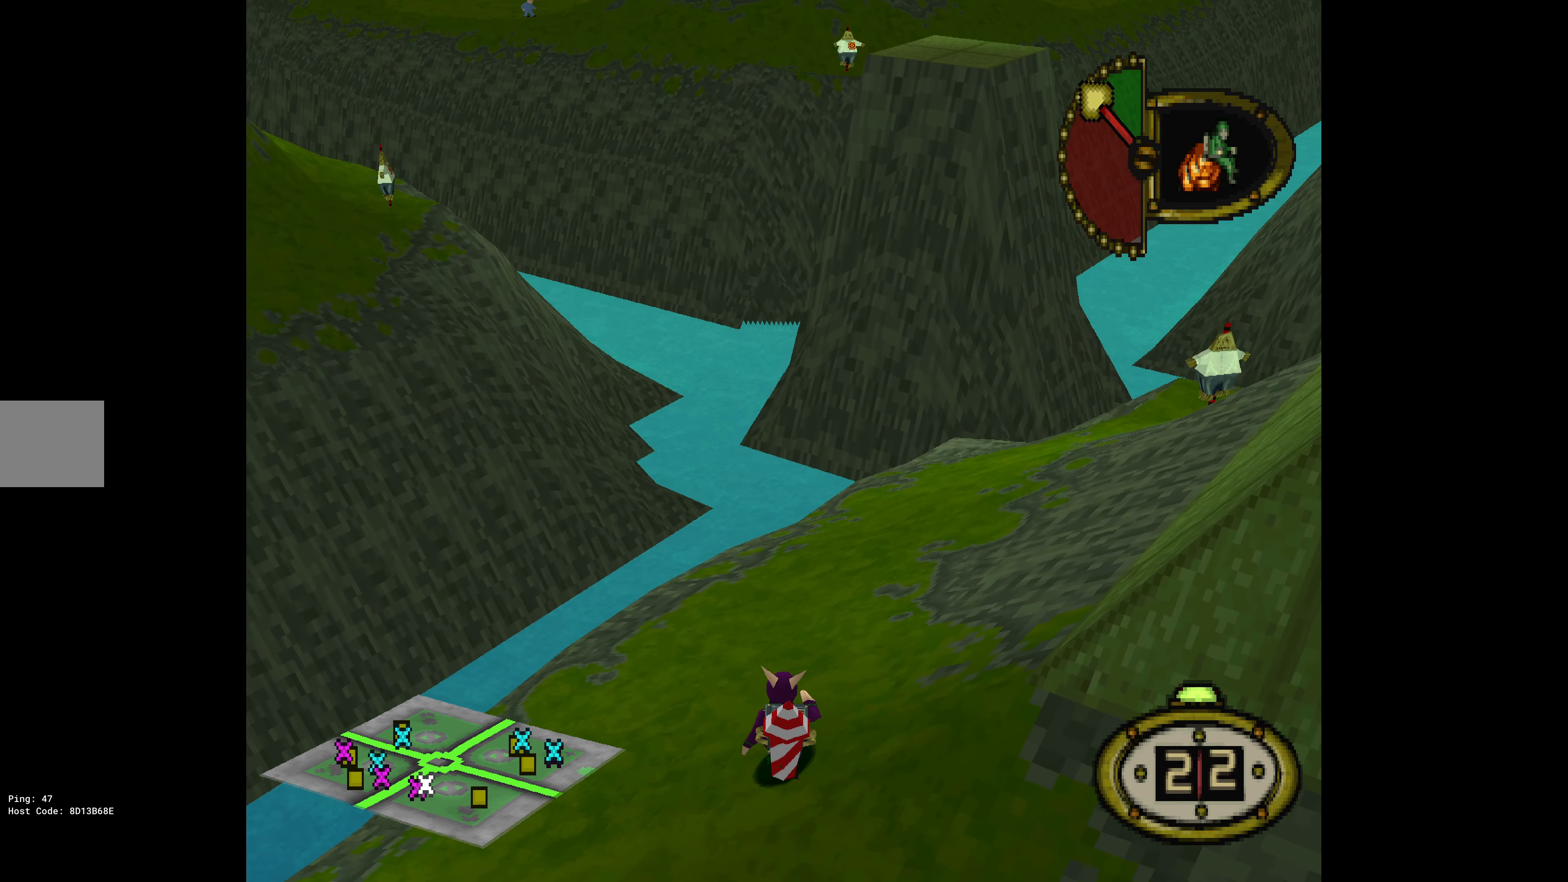
{"buttons": ["DPAD_UP"], "events": []}
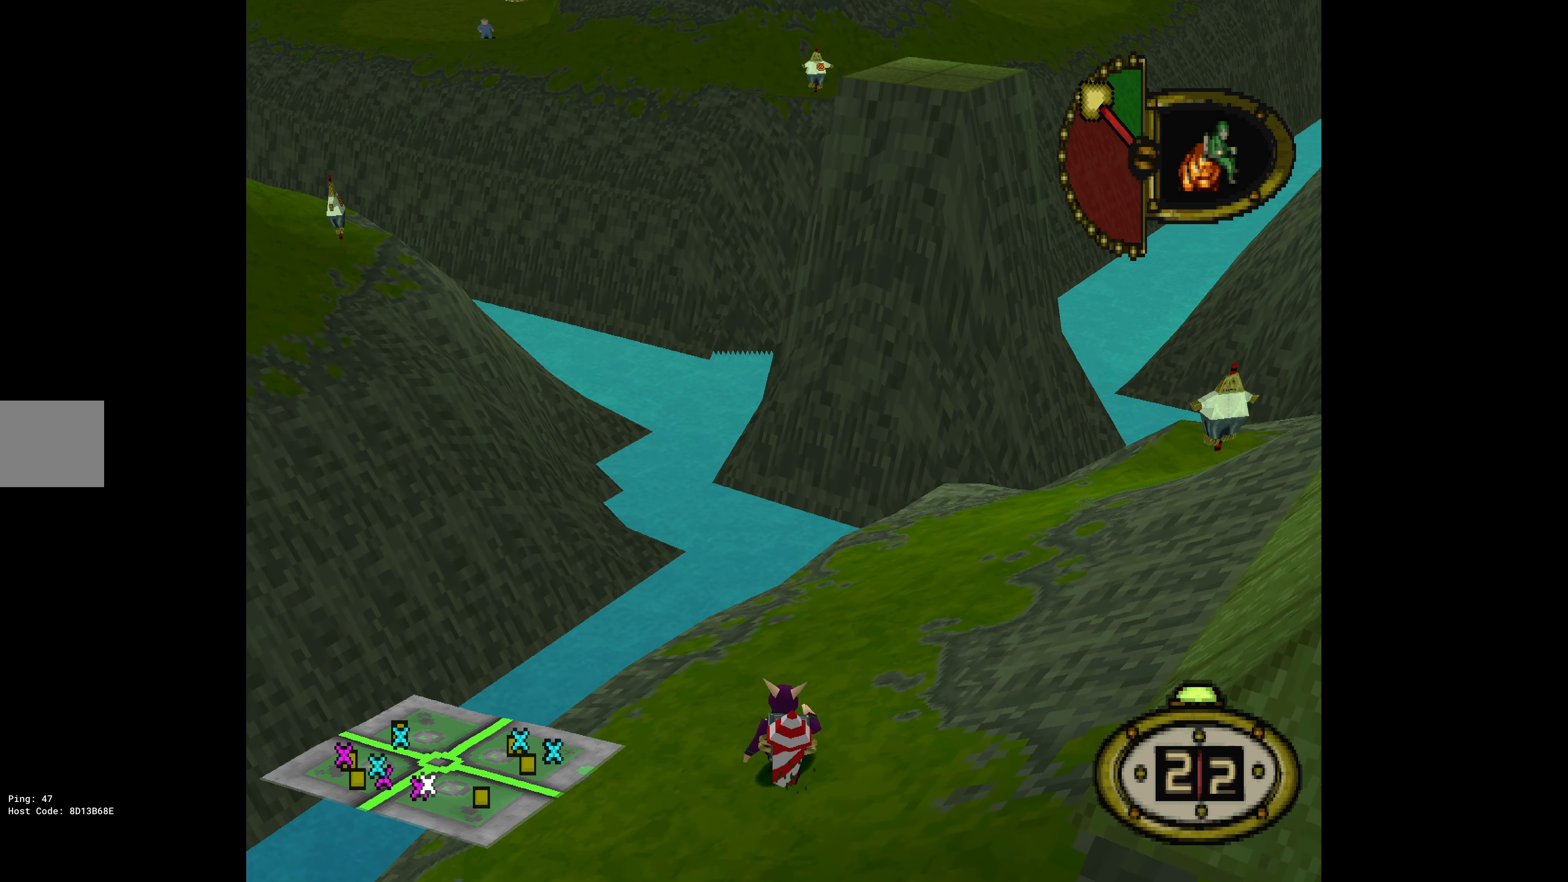
{"buttons": ["DPAD_UP"], "events": [[84, "DPAD_LEFT", "down"], [167, "DPAD_LEFT", "up"]]}
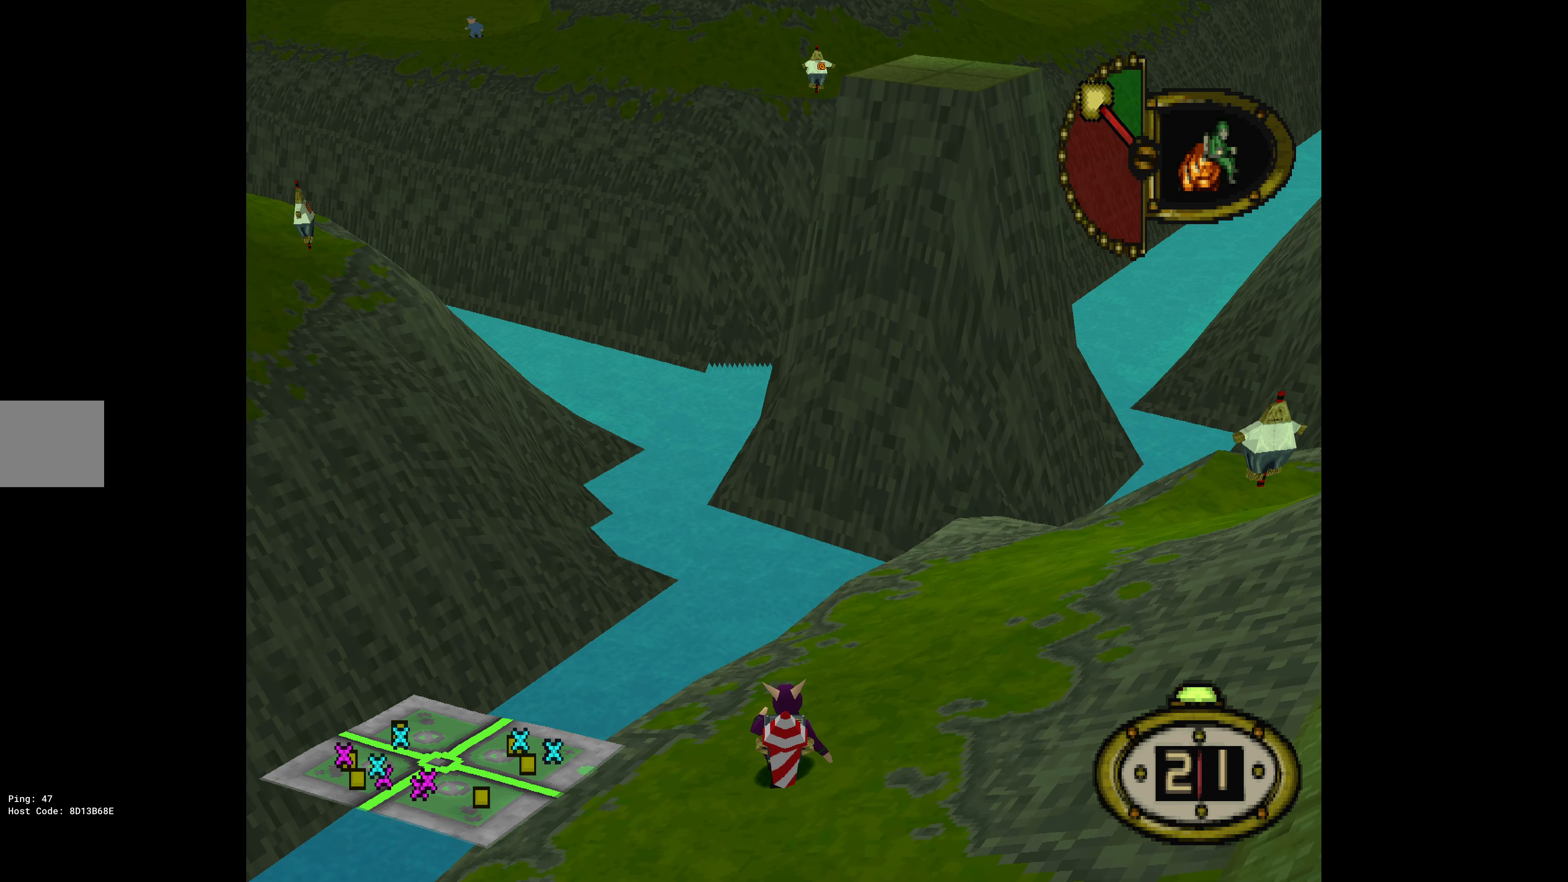
{"buttons": ["CROSS", "DPAD_UP"], "events": [[417, "CROSS", "down"]]}
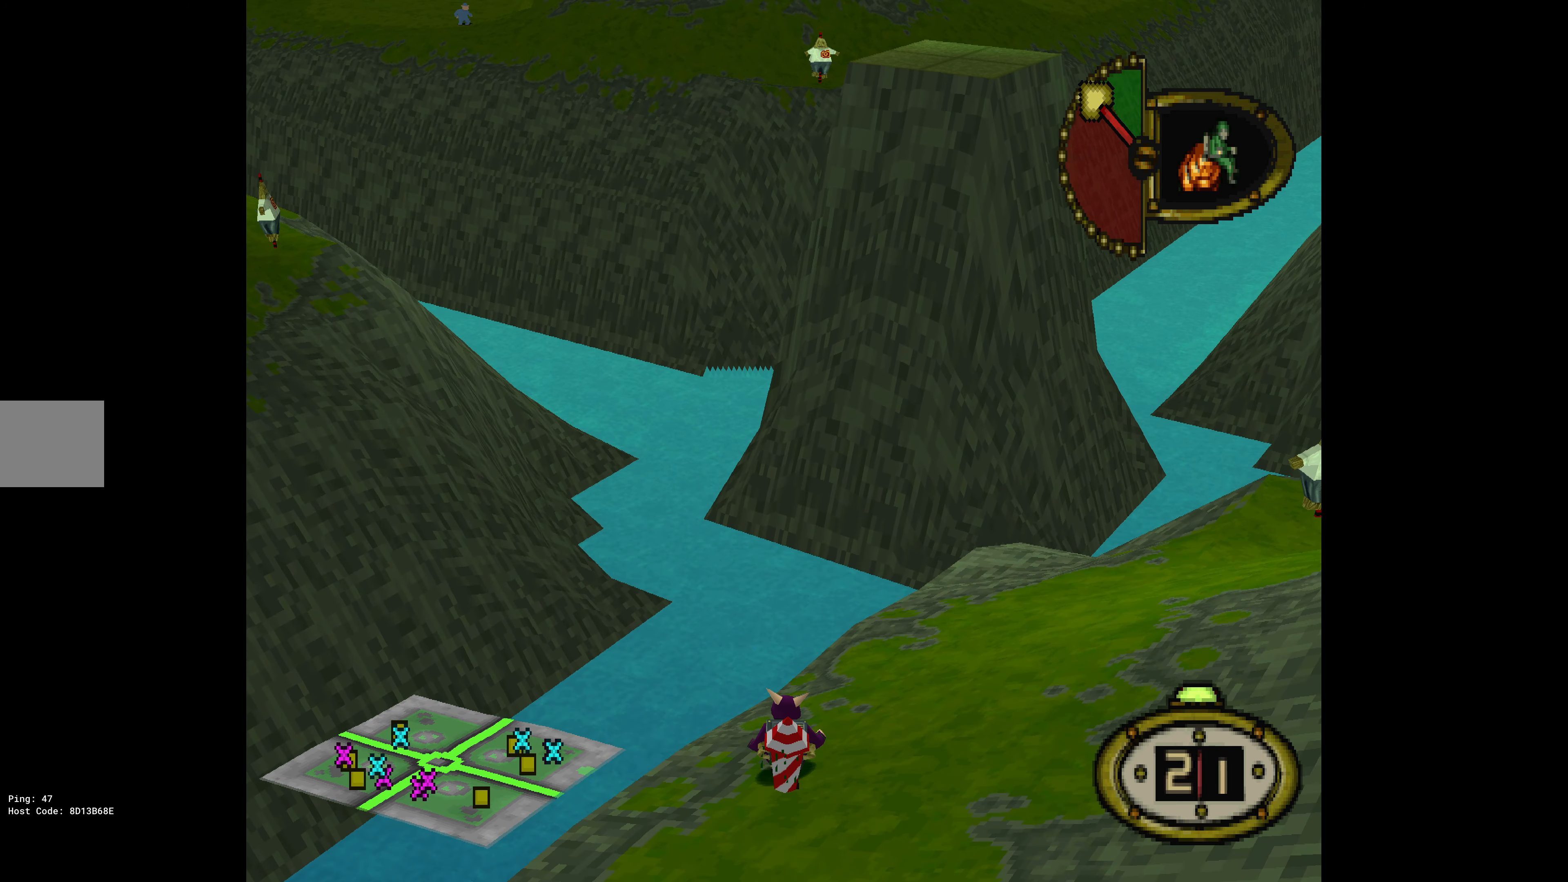
{"buttons": [], "events": [[50, "CROSS", "up"], [300, "DPAD_UP", "up"]]}
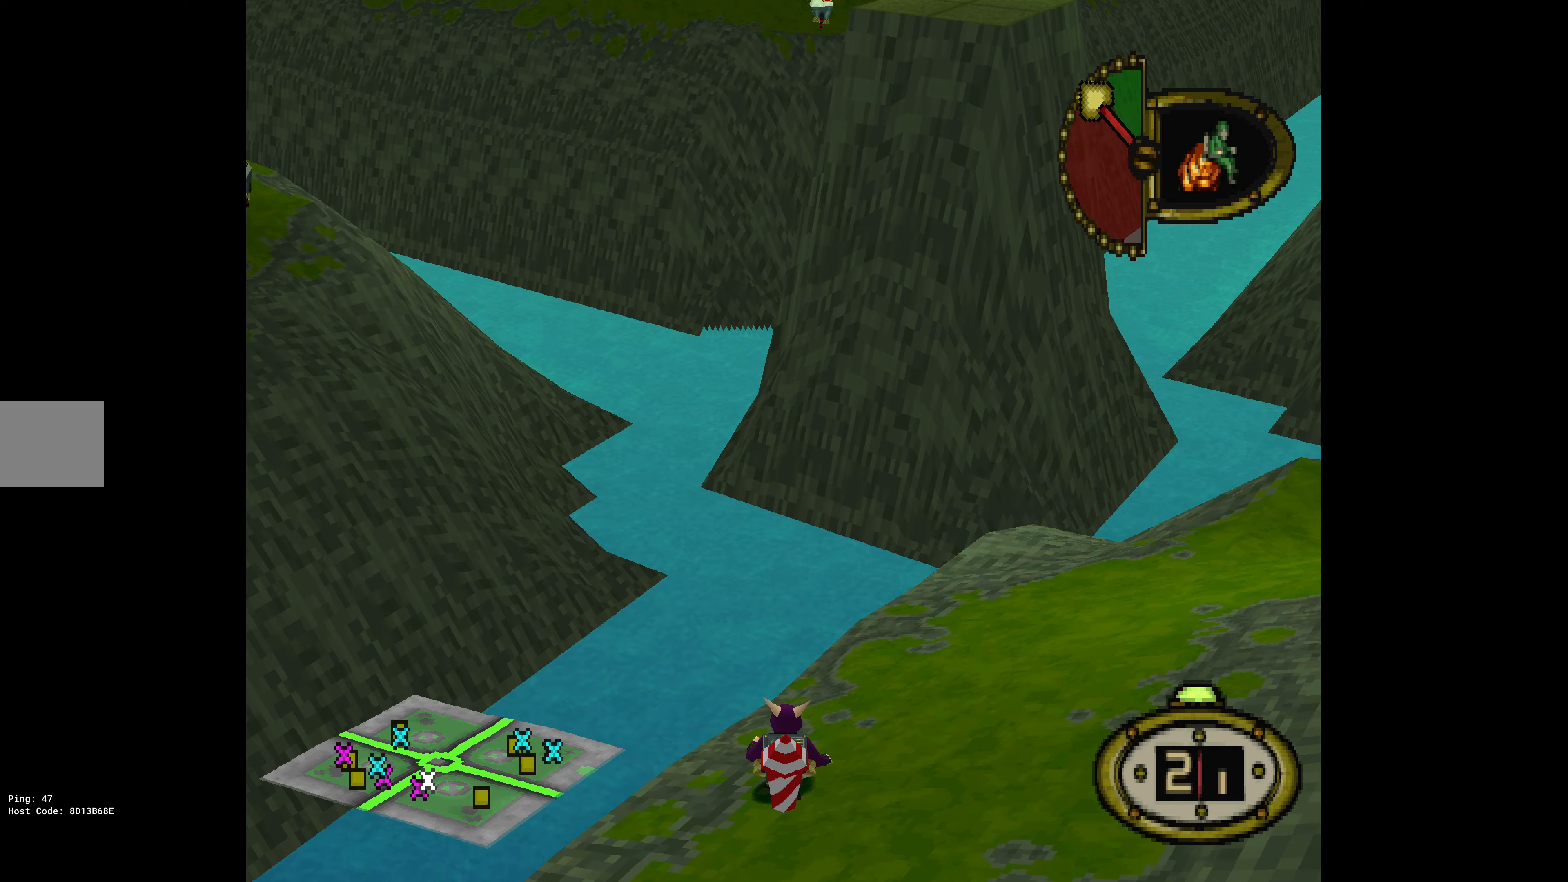
{"buttons": ["DPAD_UP", "DPAD_LEFT"], "events": [[166, "DPAD_UP", "down"], [200, "DPAD_LEFT", "down"]]}
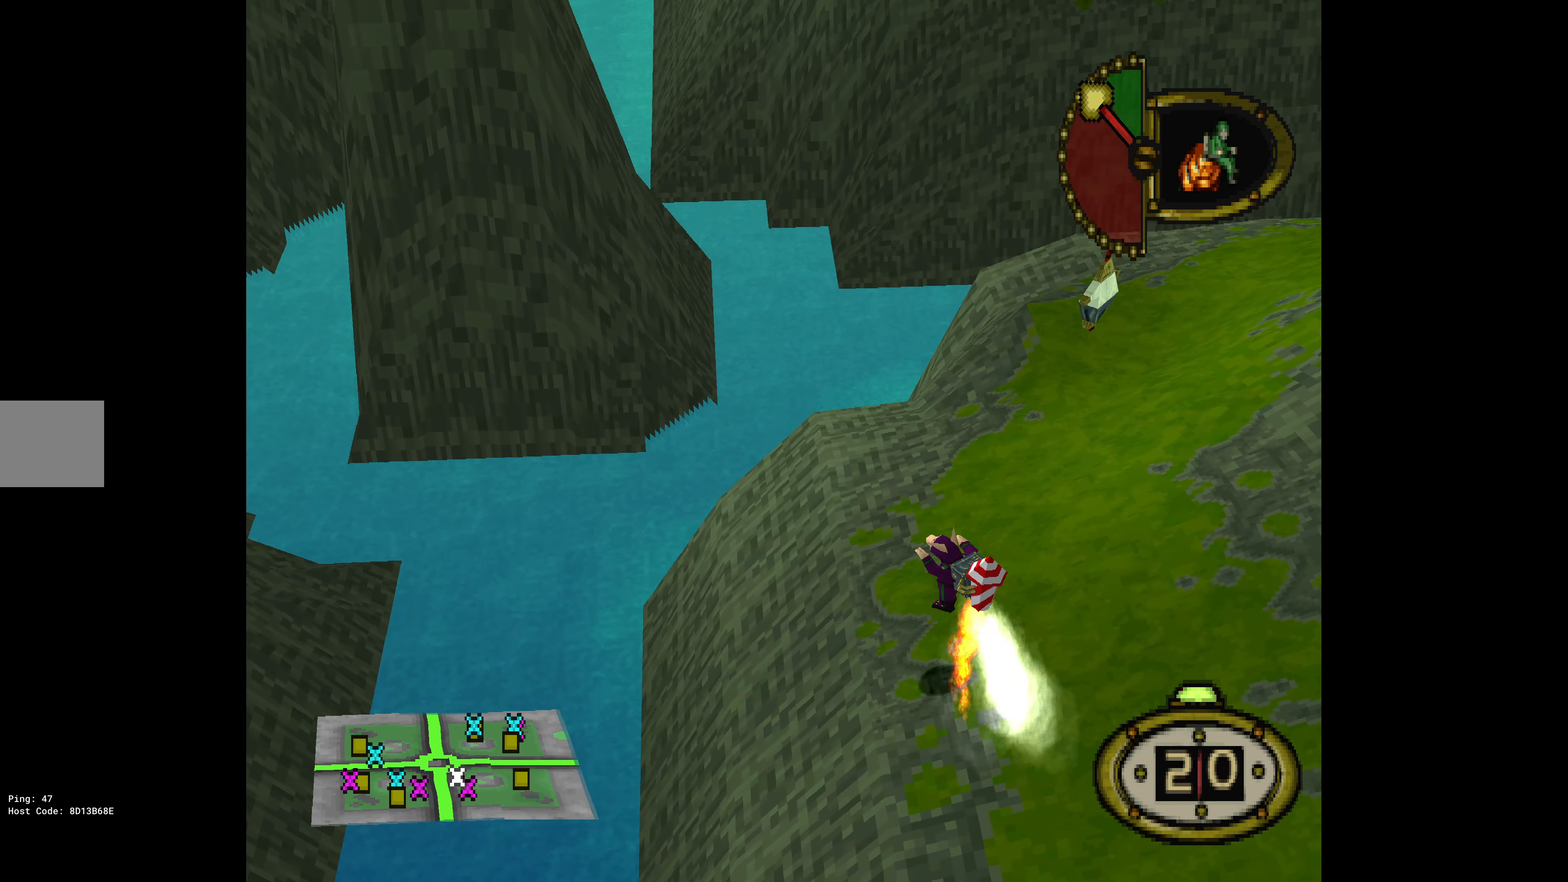
{"buttons": ["DPAD_UP", "DPAD_LEFT"], "events": []}
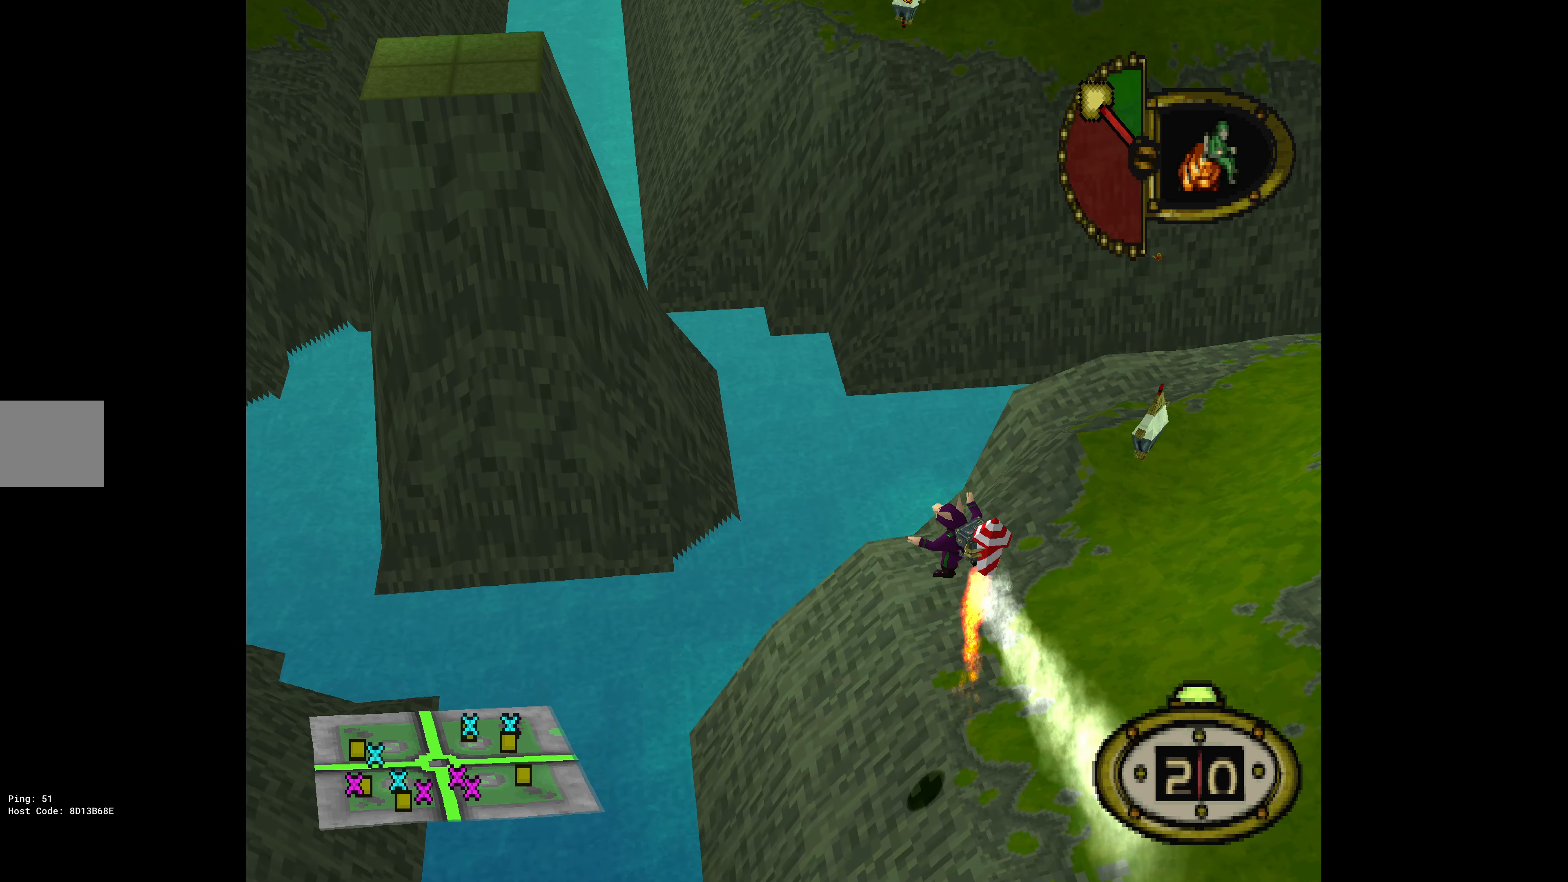
{"buttons": ["DPAD_UP"], "events": [[116, "DPAD_LEFT", "up"]]}
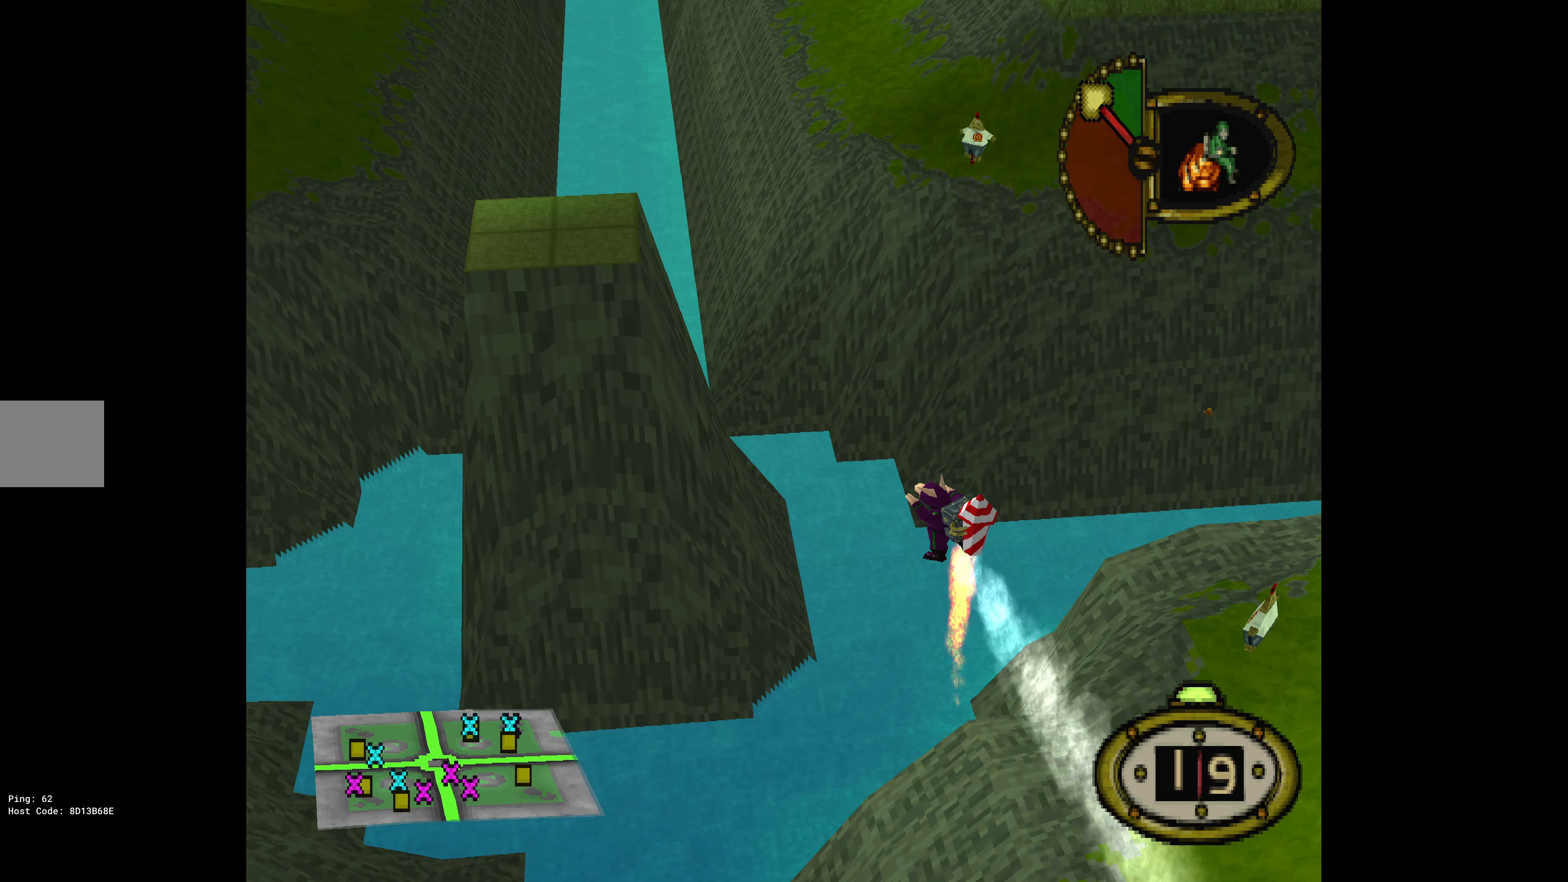
{"buttons": ["DPAD_UP"], "events": []}
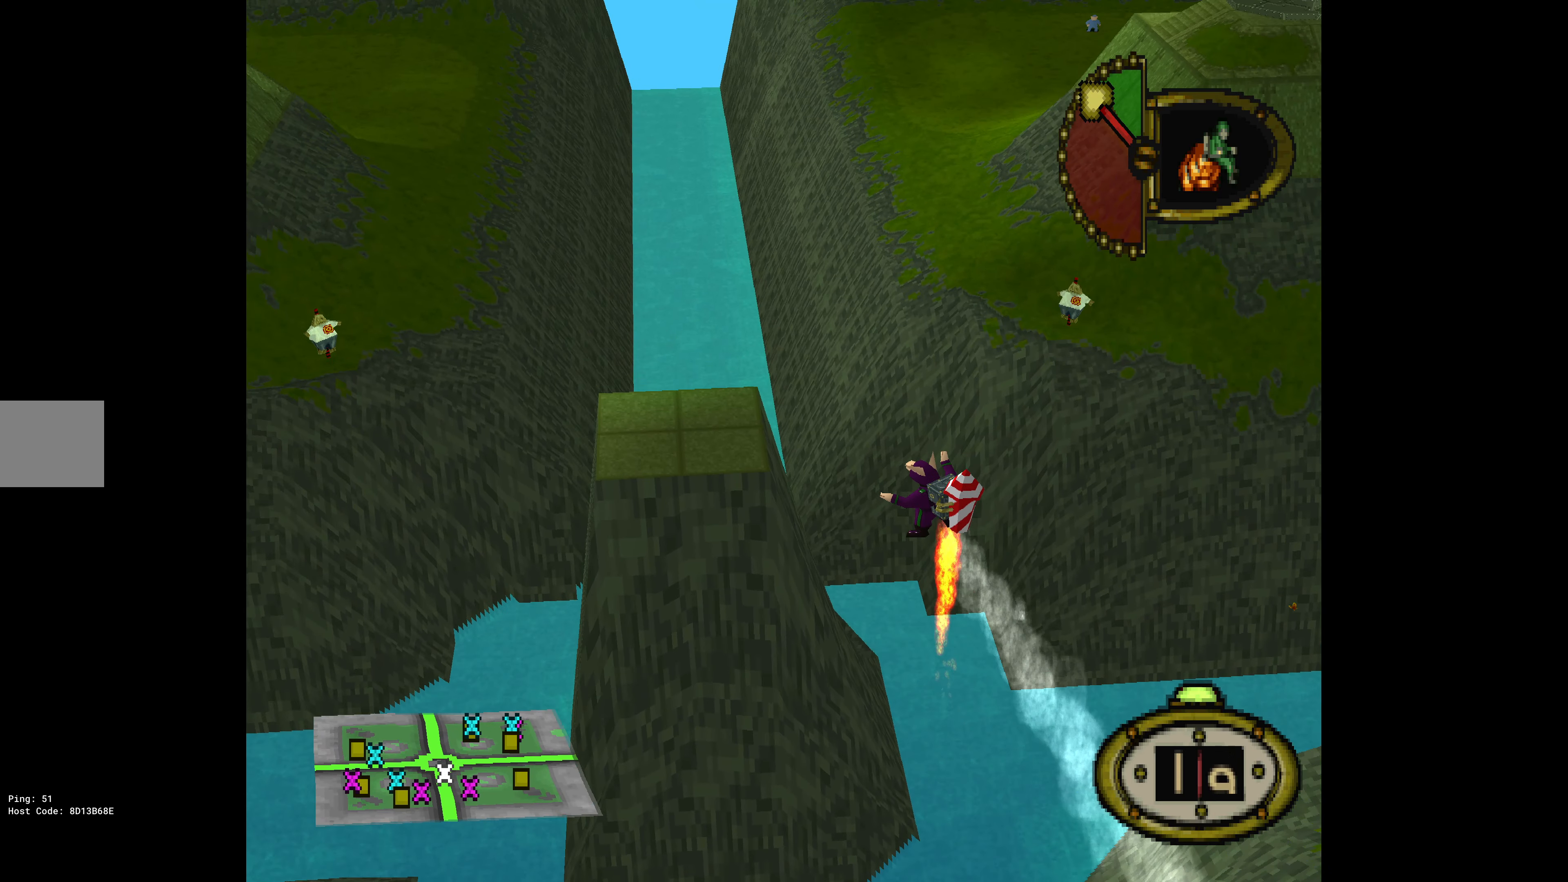
{"buttons": ["DPAD_UP", "DPAD_LEFT"], "events": [[16, "DPAD_LEFT", "down"]]}
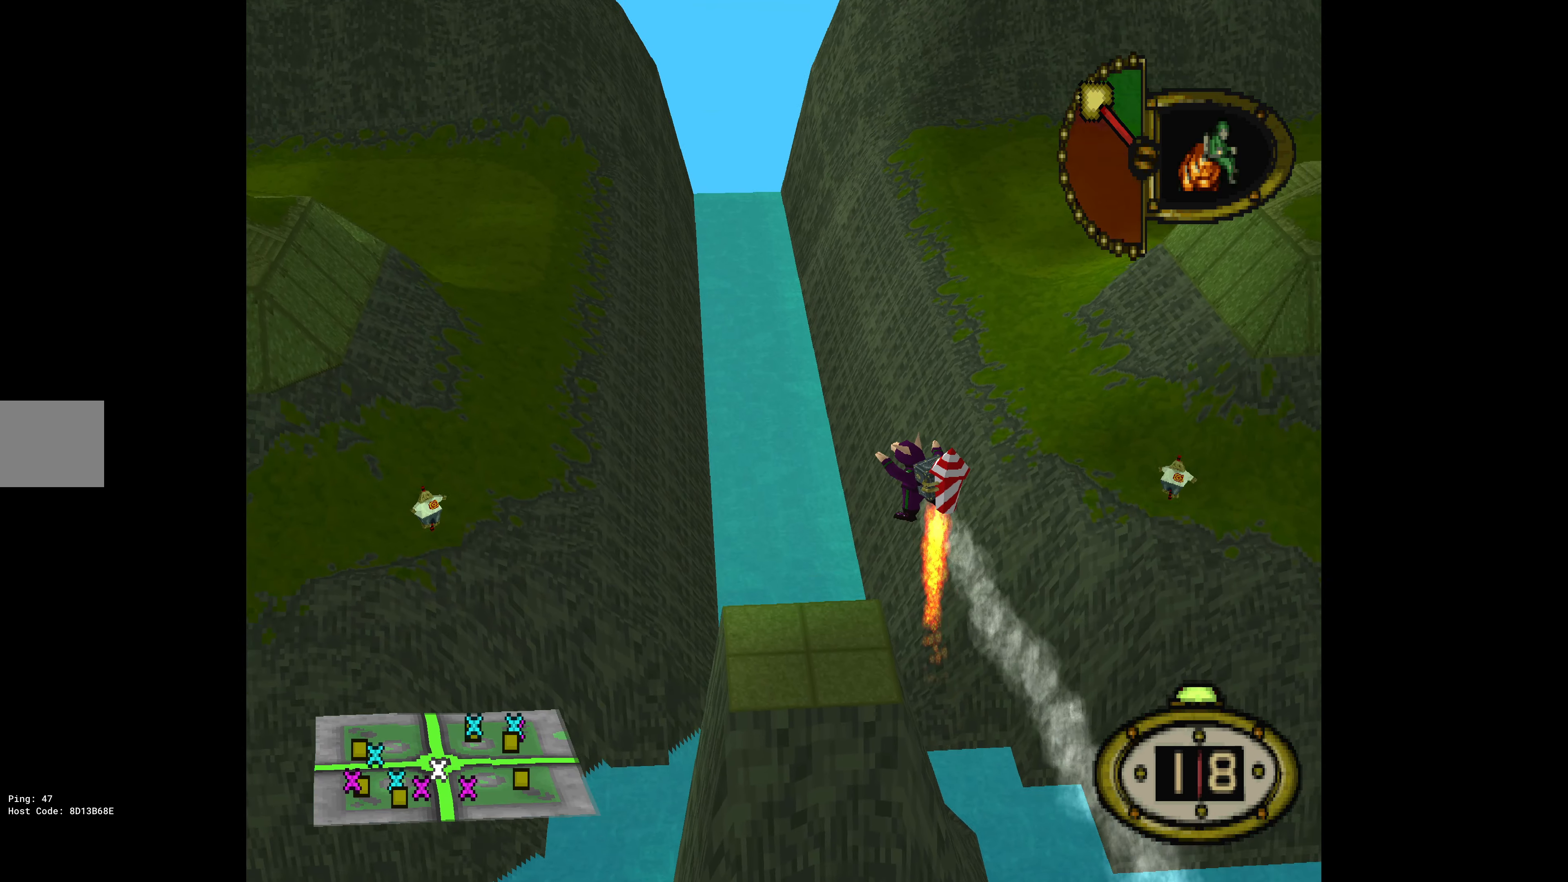
{"buttons": ["DPAD_UP", "DPAD_LEFT"], "events": []}
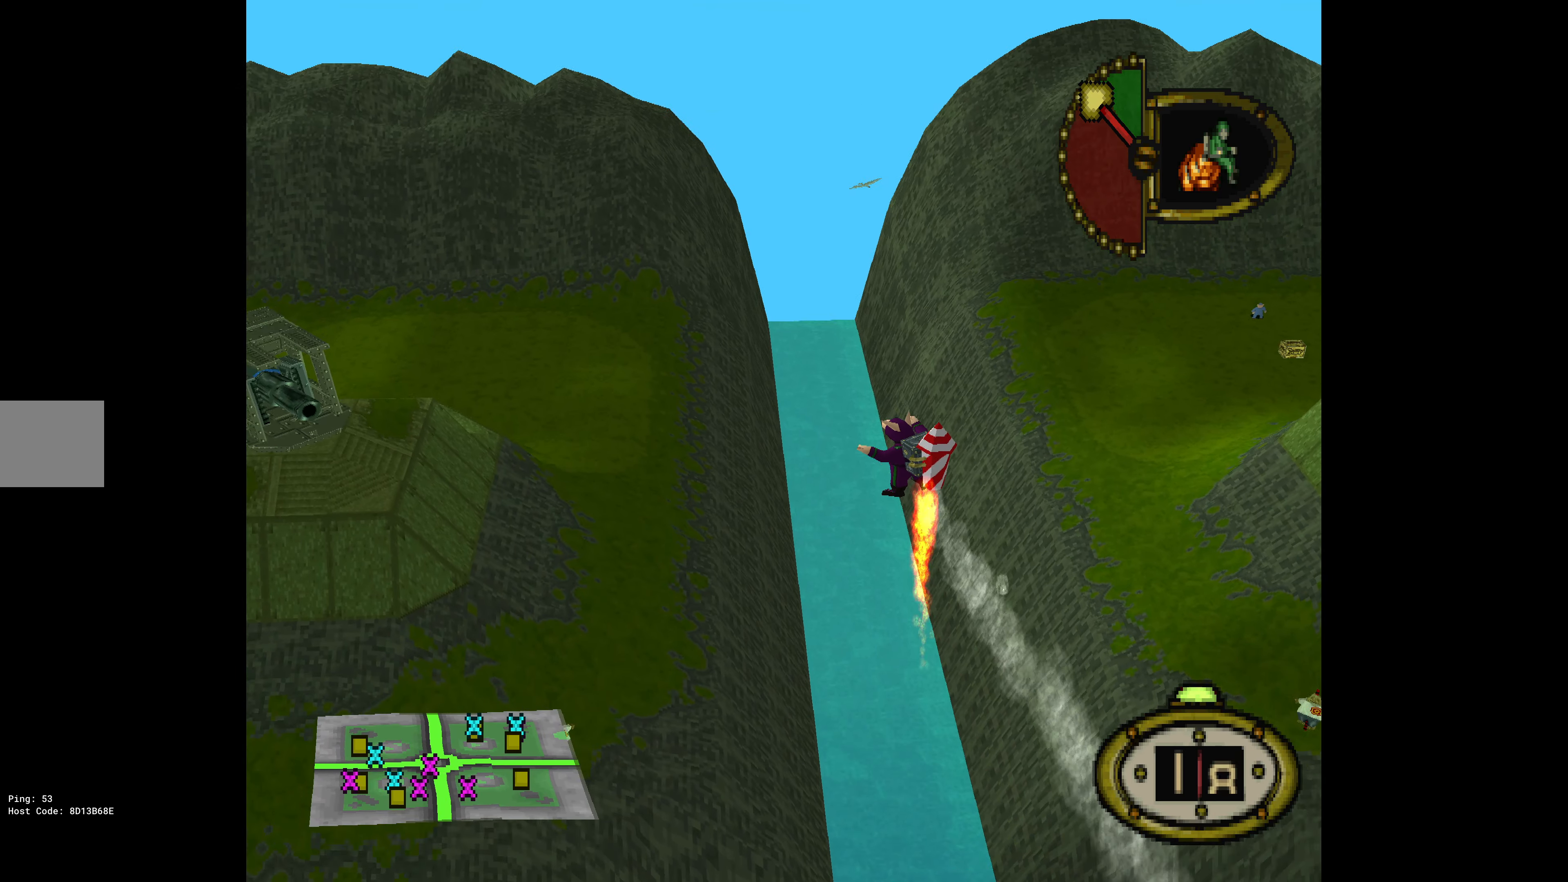
{"buttons": ["DPAD_UP"], "events": [[283, "DPAD_LEFT", "up"]]}